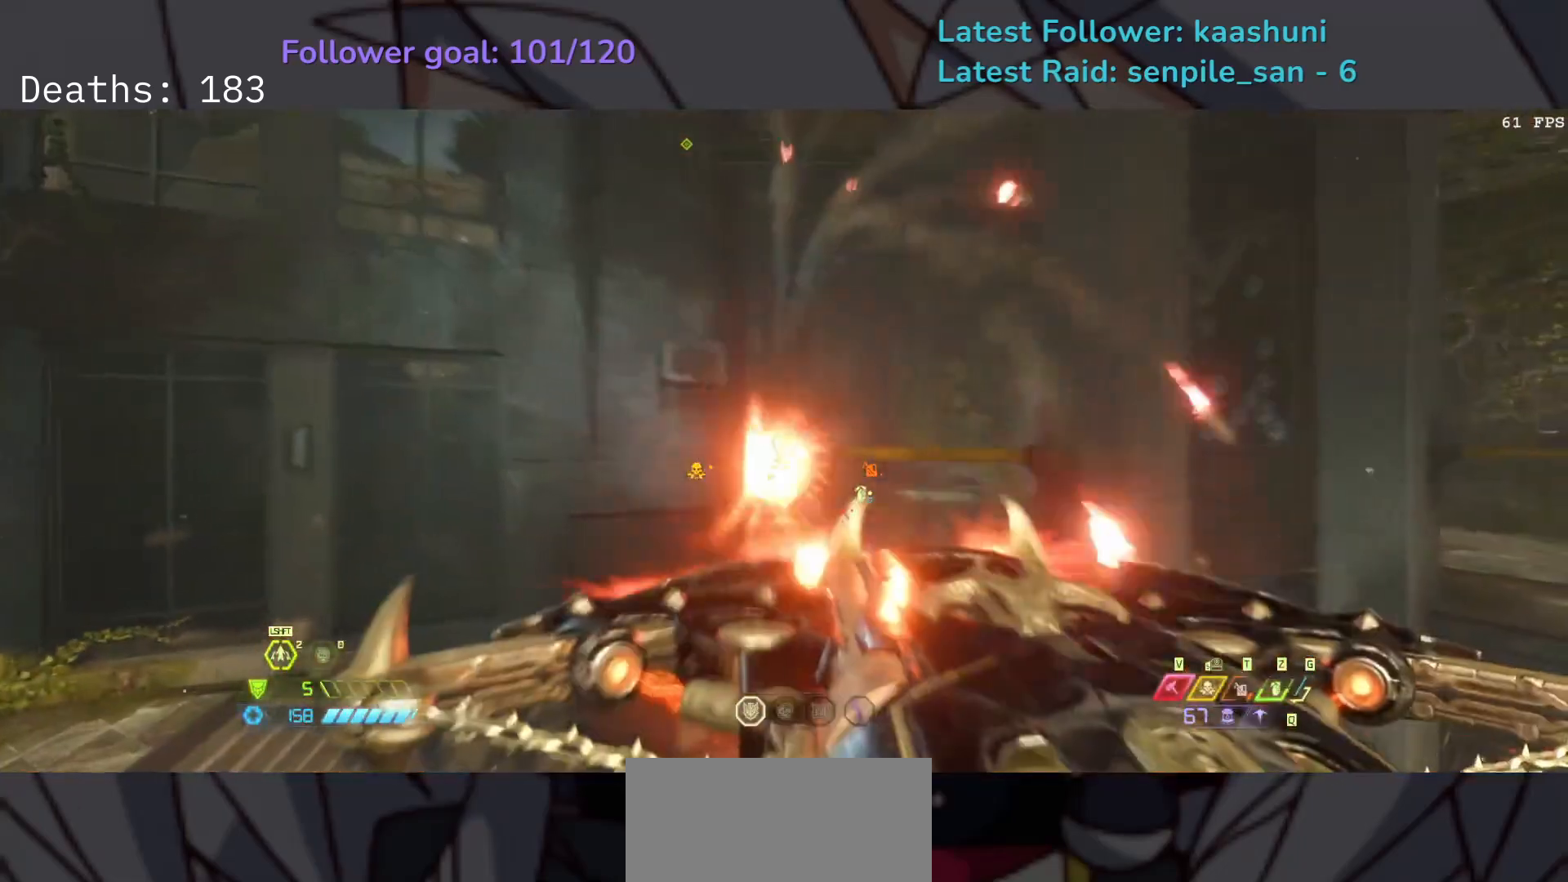
Gameplay with keyboard and mouse; each line is a JSON object with the keys and mouse buttons held at the frame after it. "events" lists presses ("down") and releases ("up") of "1", "2", "3", "4", "5", "a", "ctrl", "d", "e", "f", "g", "q", "r", "s", "shift", "space", "t", "tab", "v", "w", "z", "mouse_left", "mouse_wheel", "mouse_right", "mouse_mb4" and "mouse_mb5" between this image and that frame as [ms after this image, input, new state], when the widget could be followed in between. "mouse_left", "mouse_wheel", "mouse_right", "mouse_mb4", "mouse_mb5" = the "left", "wheel", "right", "mb4", "mb5" buttons of the "mouse" list. No other keys are recorded. "wheel" means that the mouse wheel is clicked or scrolled. Mouse movement is not recorded.
{"keys": ["e"], "mouse": [], "events": [[33, "2", "down"], [150, "2", "up"], [250, "f", "up"]]}
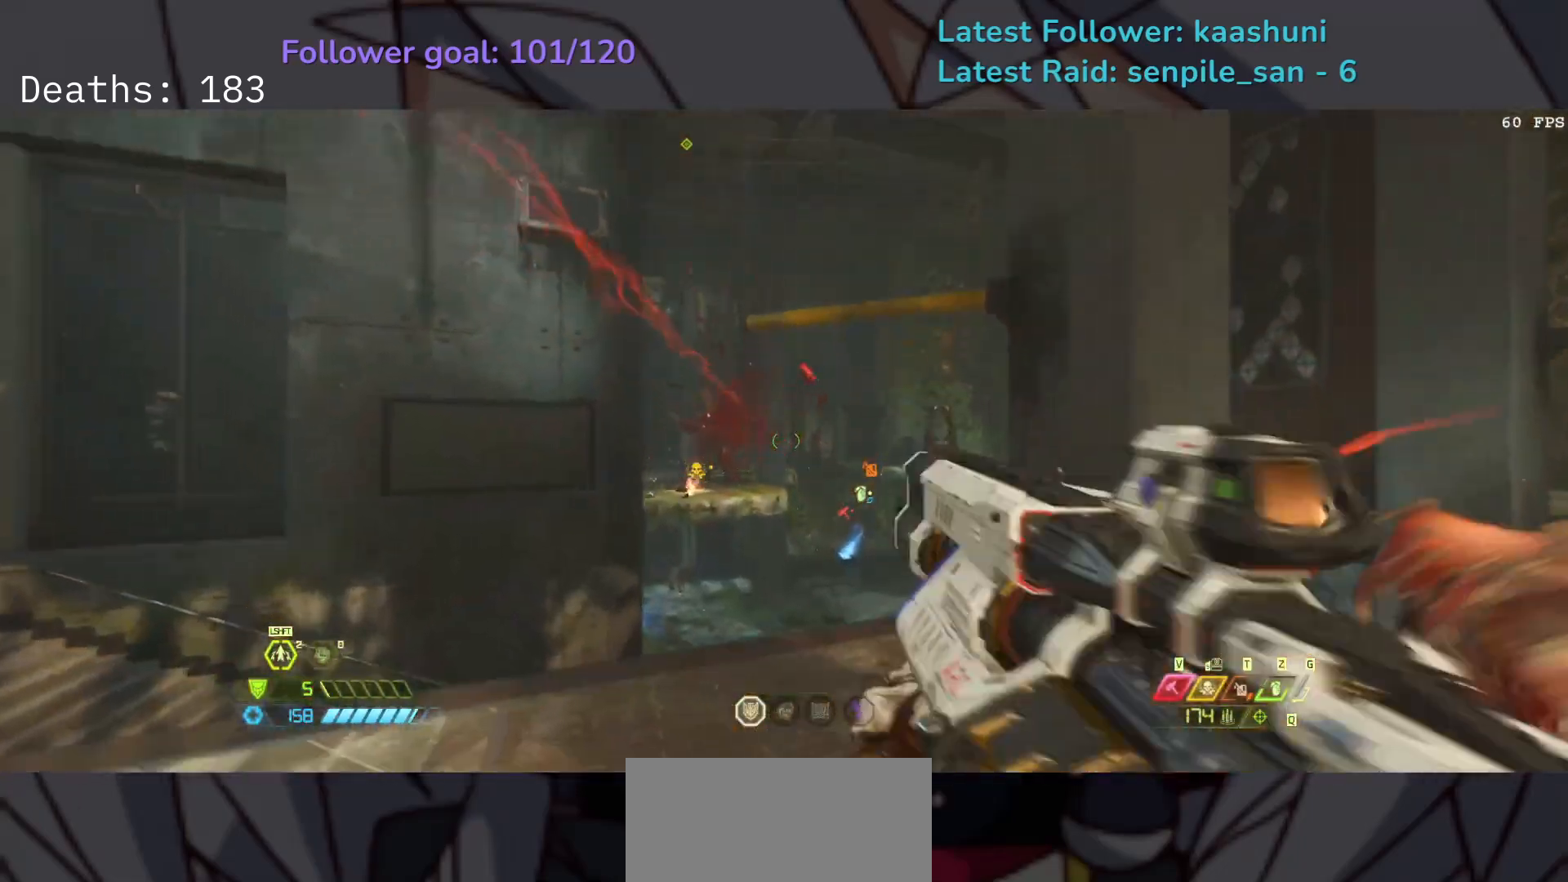
{"keys": ["e"], "mouse": [], "events": [[100, "space", "down"], [217, "space", "up"], [300, "space", "down"], [450, "space", "up"]]}
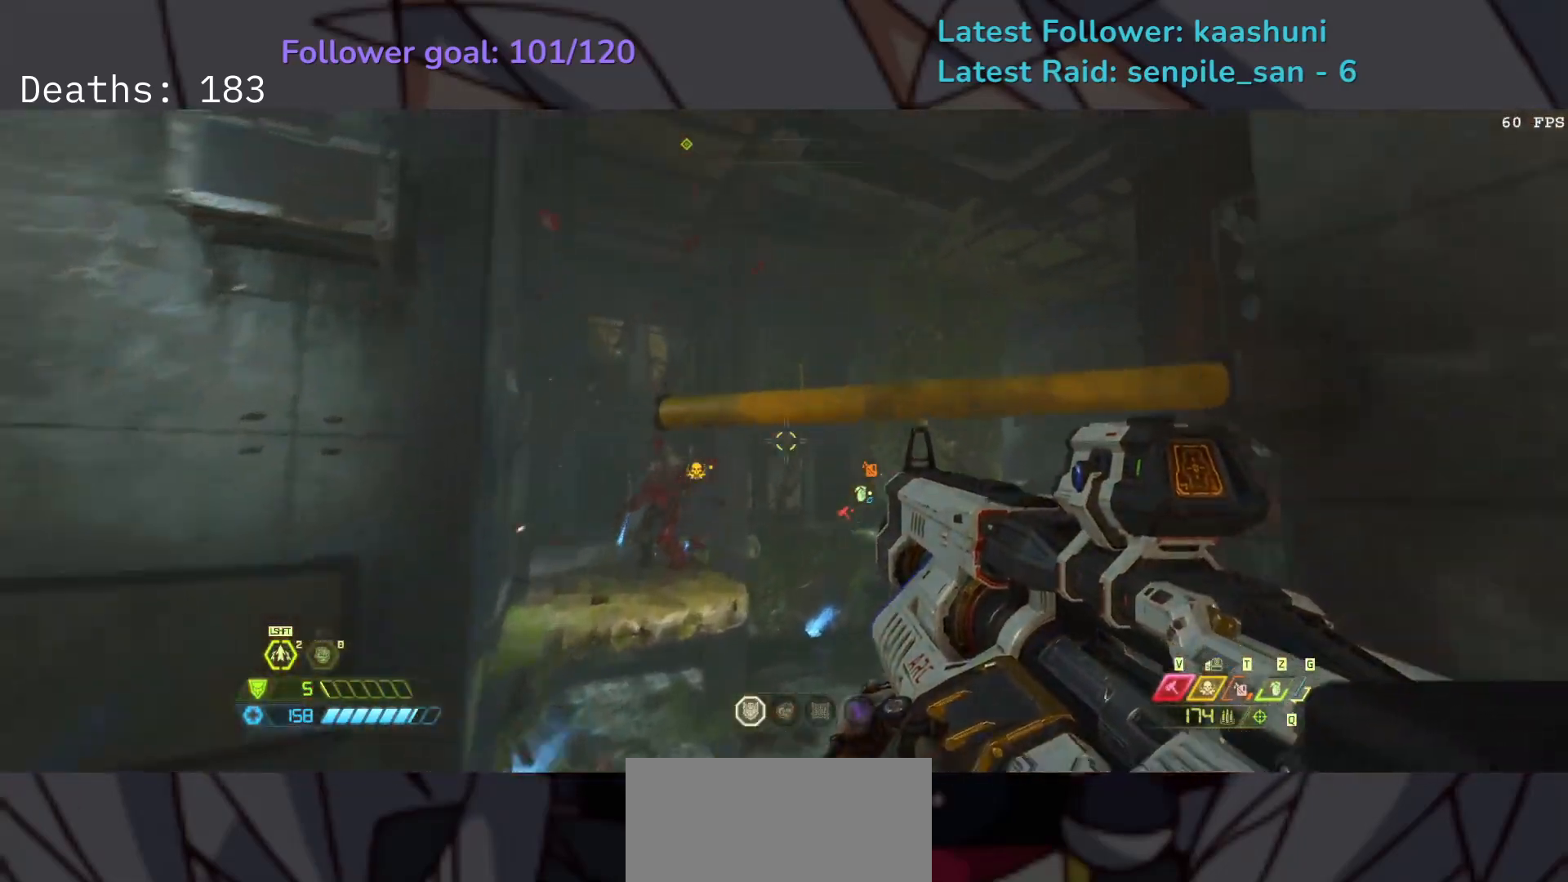
{"keys": ["e"], "mouse": [], "events": [[50, "shift", "down"], [183, "shift", "up"]]}
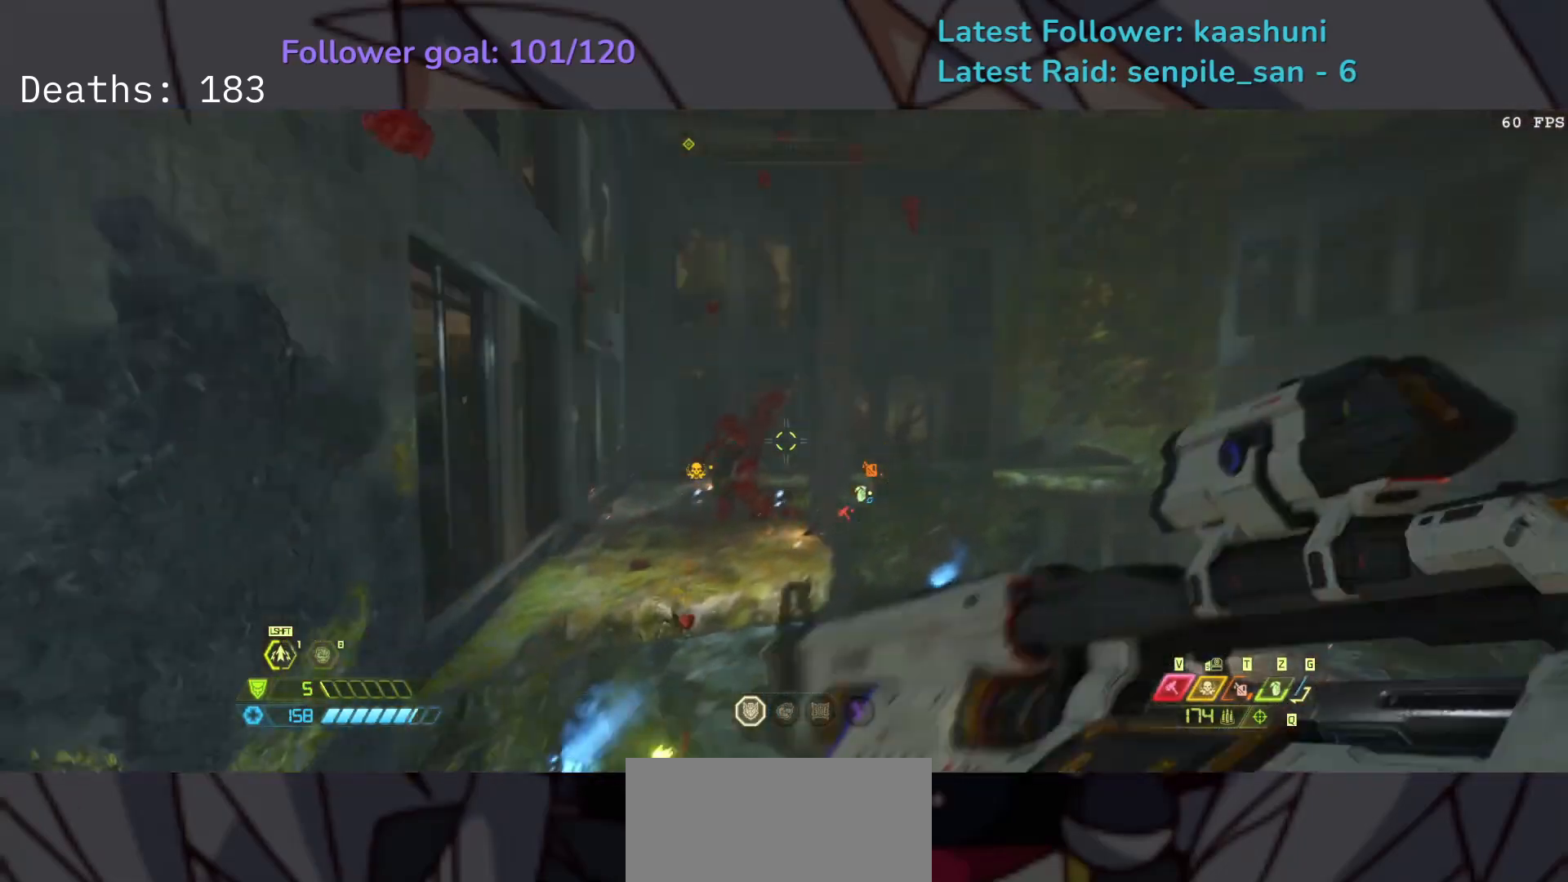
{"keys": ["d", "s"], "mouse": [], "events": [[133, "s", "down"], [267, "e", "up"], [400, "d", "down"]]}
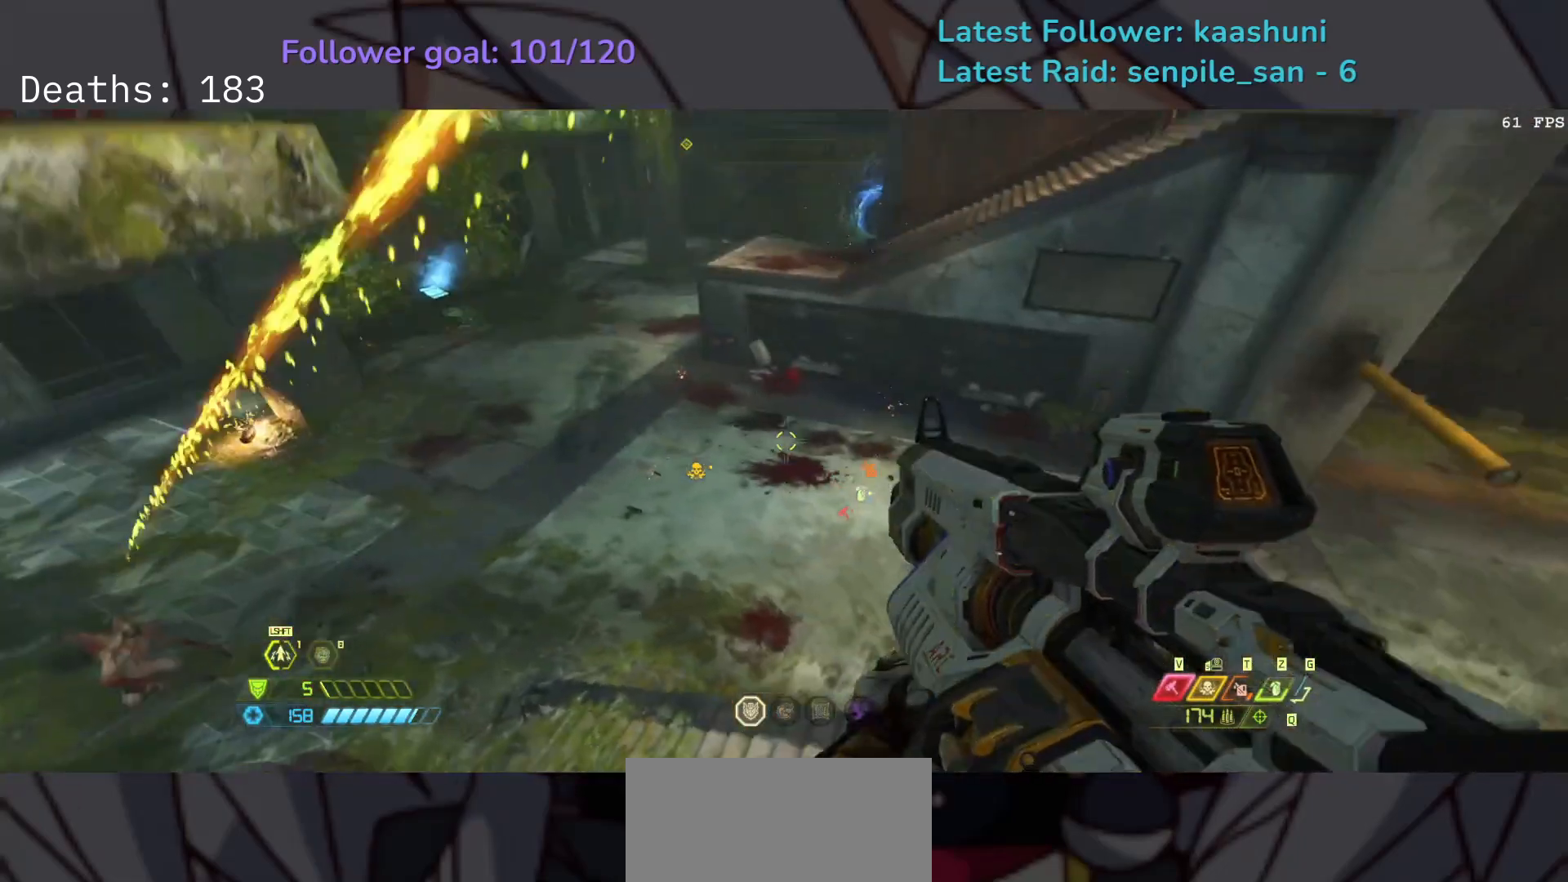
{"keys": ["s", "z"], "mouse": [], "events": [[33, "space", "down"], [183, "space", "up"], [317, "g", "down"], [350, "d", "up"], [417, "z", "down"], [433, "g", "up"]]}
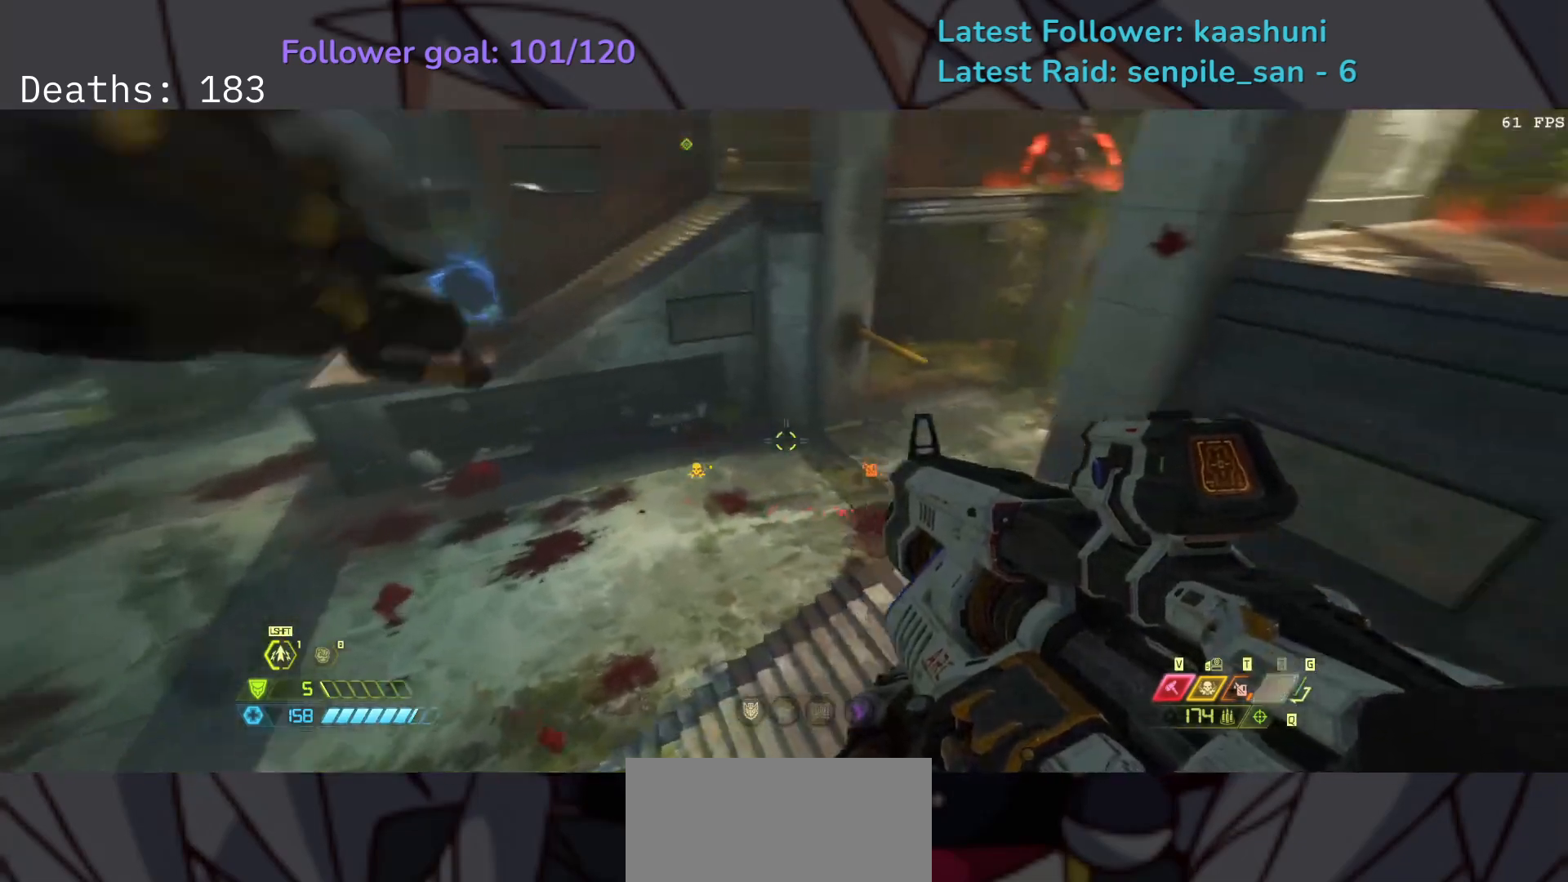
{"keys": ["s"], "mouse": [], "events": [[67, "z", "up"]]}
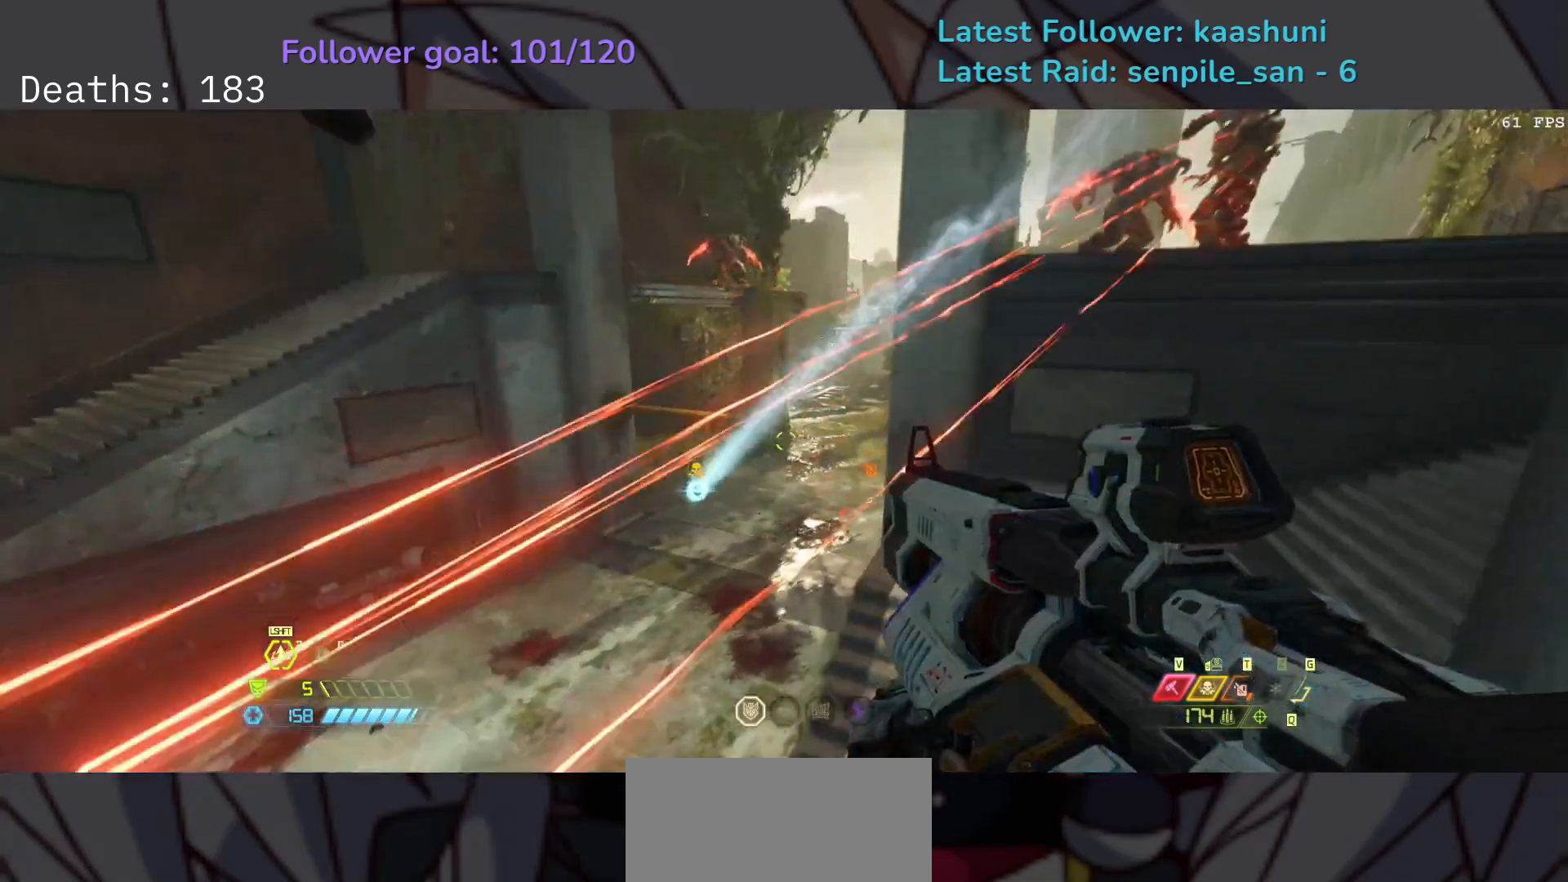
{"keys": ["d", "s", "space"], "mouse": [], "events": [[200, "d", "down"], [450, "space", "down"]]}
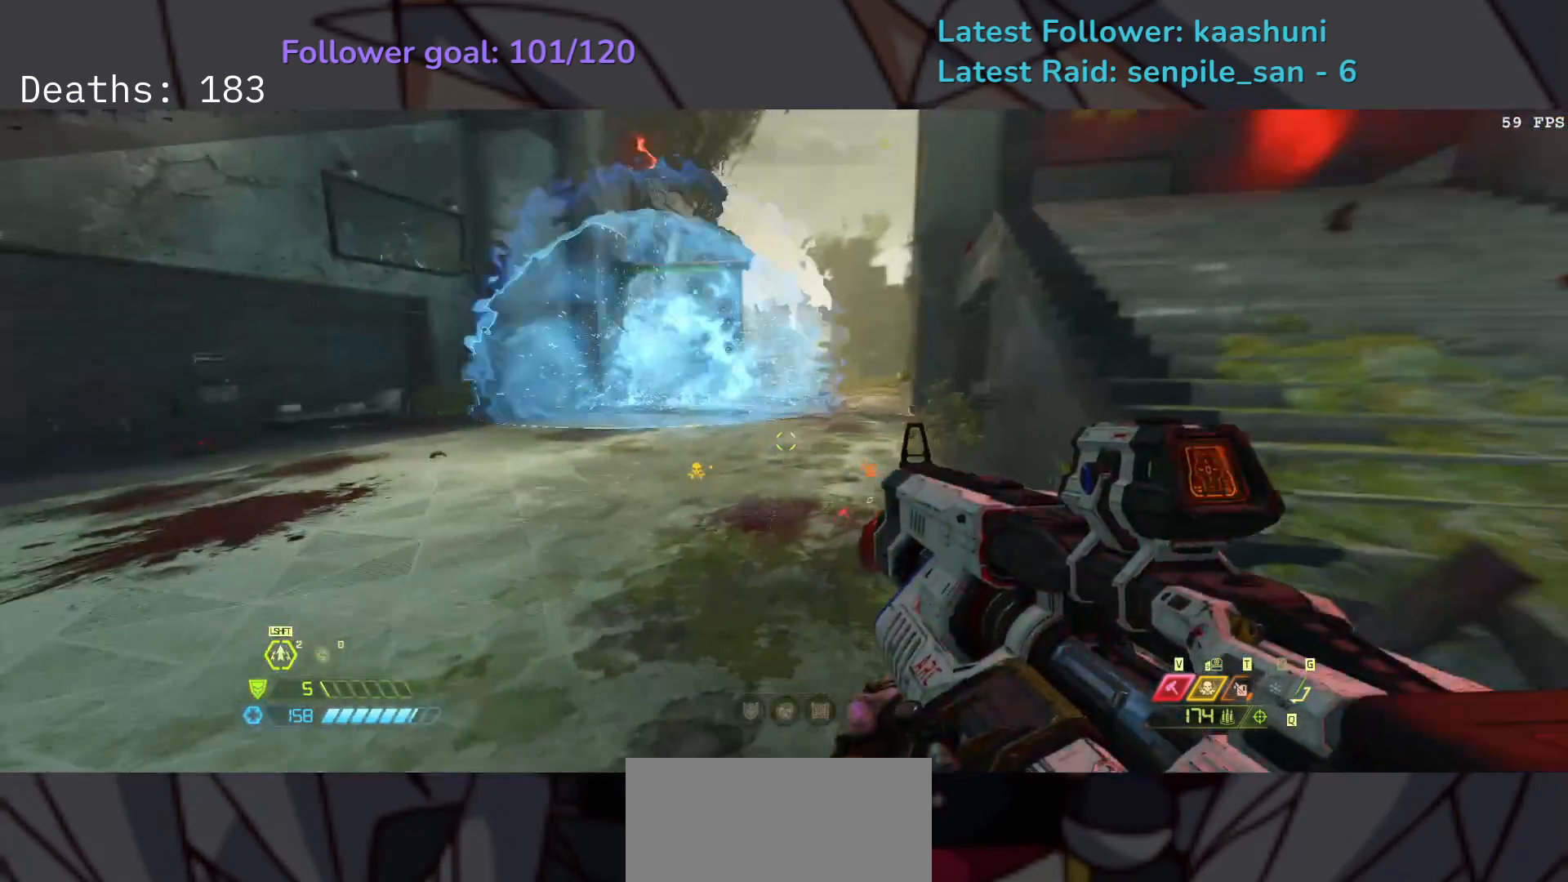
{"keys": ["d"], "mouse": [], "events": [[100, "space", "up"], [117, "shift", "down"], [267, "shift", "up"], [450, "s", "up"]]}
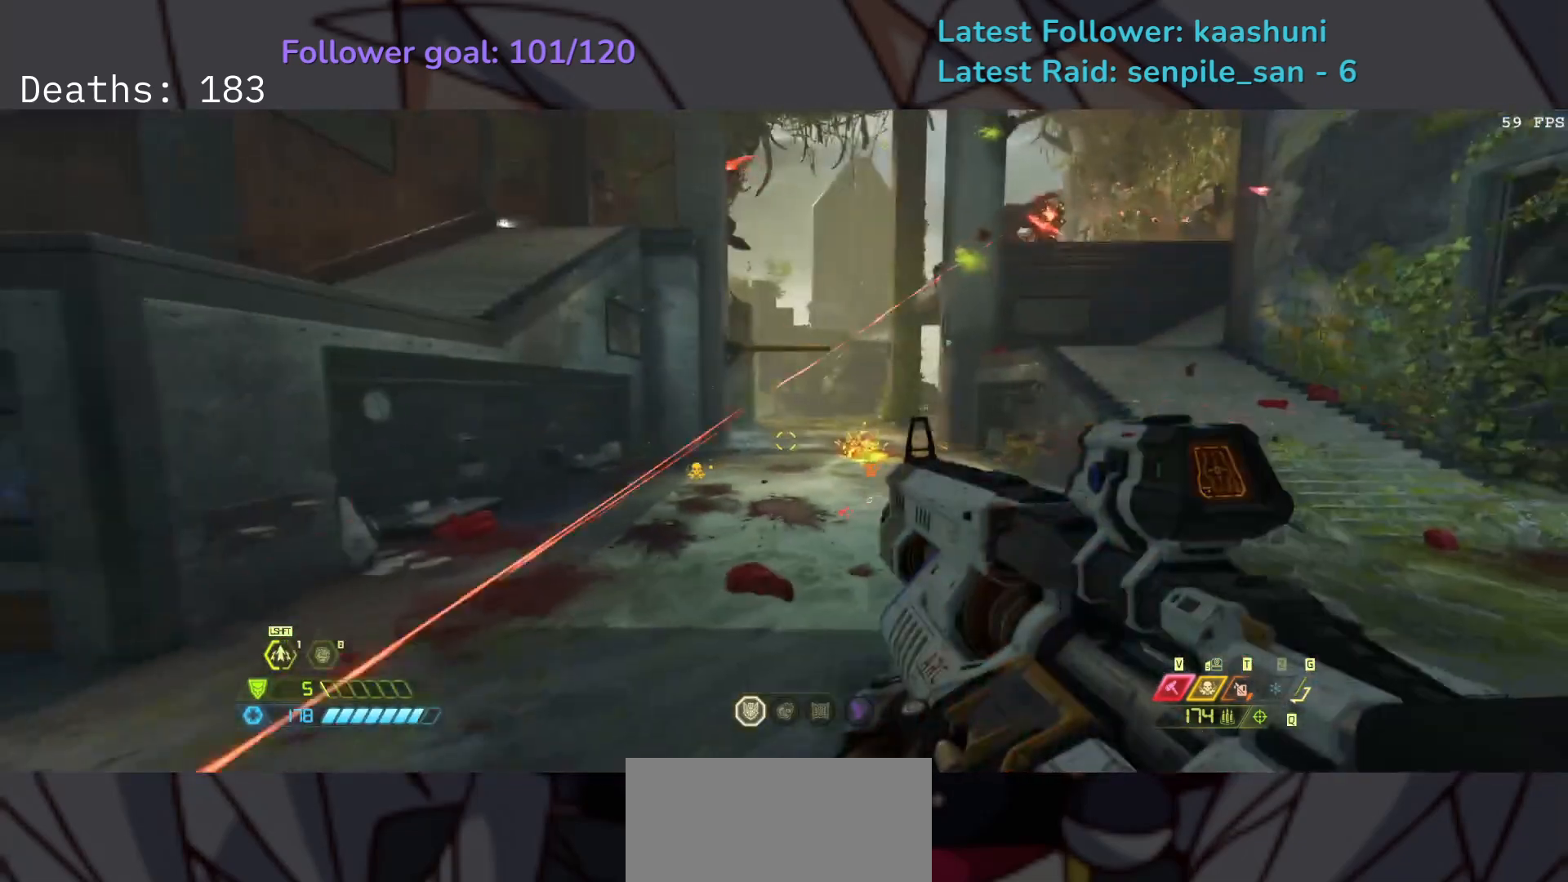
{"keys": ["d", "s", "space"], "mouse": [], "events": [[250, "s", "down"], [417, "space", "down"]]}
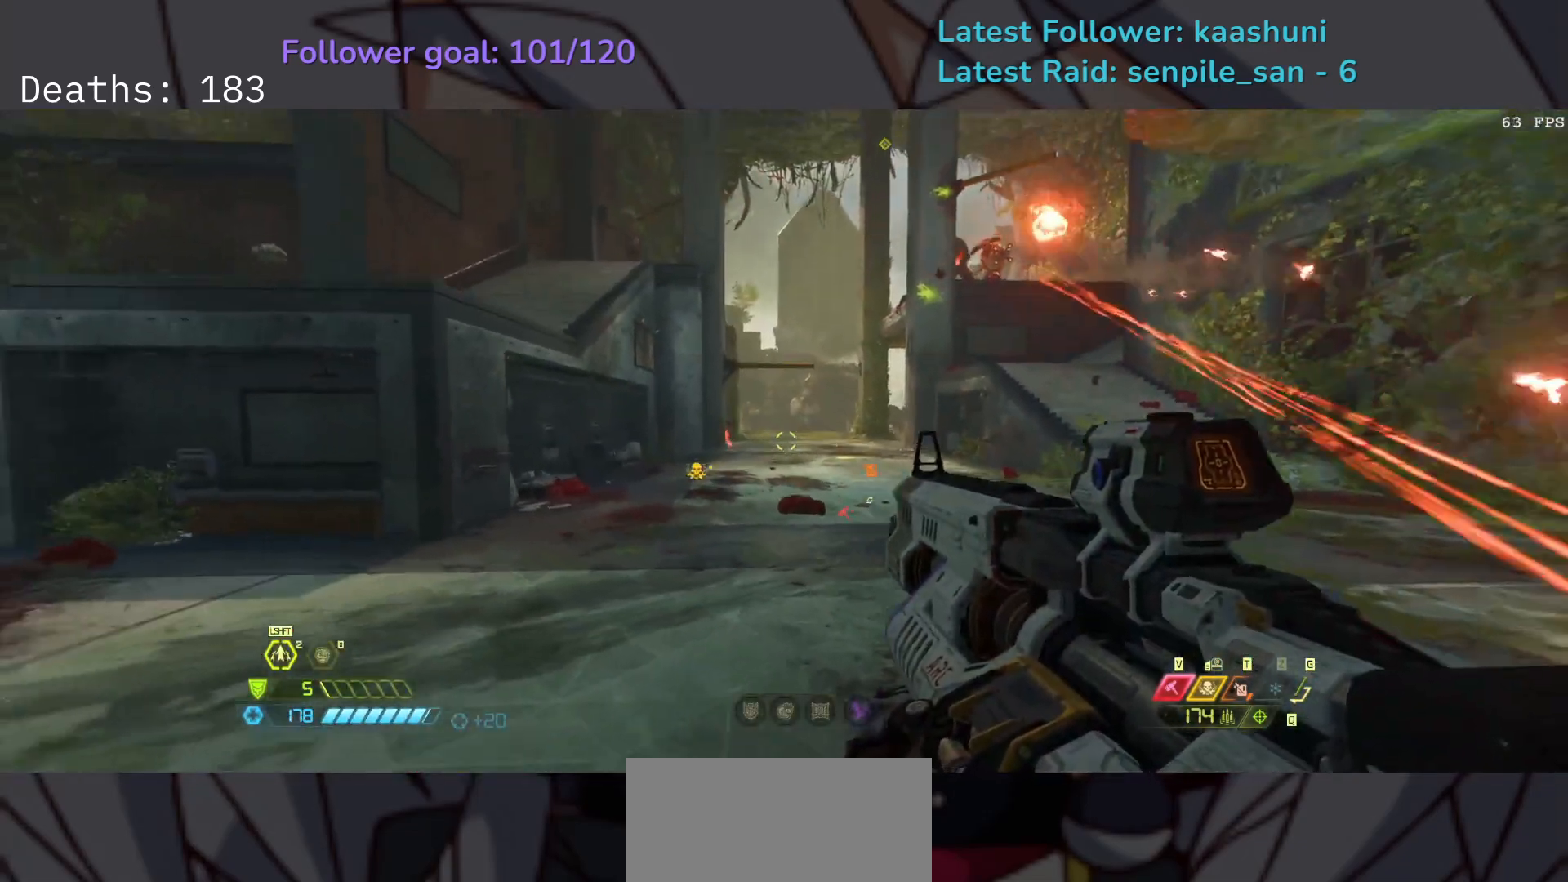
{"keys": ["4", "s"], "mouse": [], "events": [[33, "space", "up"], [83, "d", "up"], [83, "shift", "down"], [267, "shift", "up"], [450, "4", "down"]]}
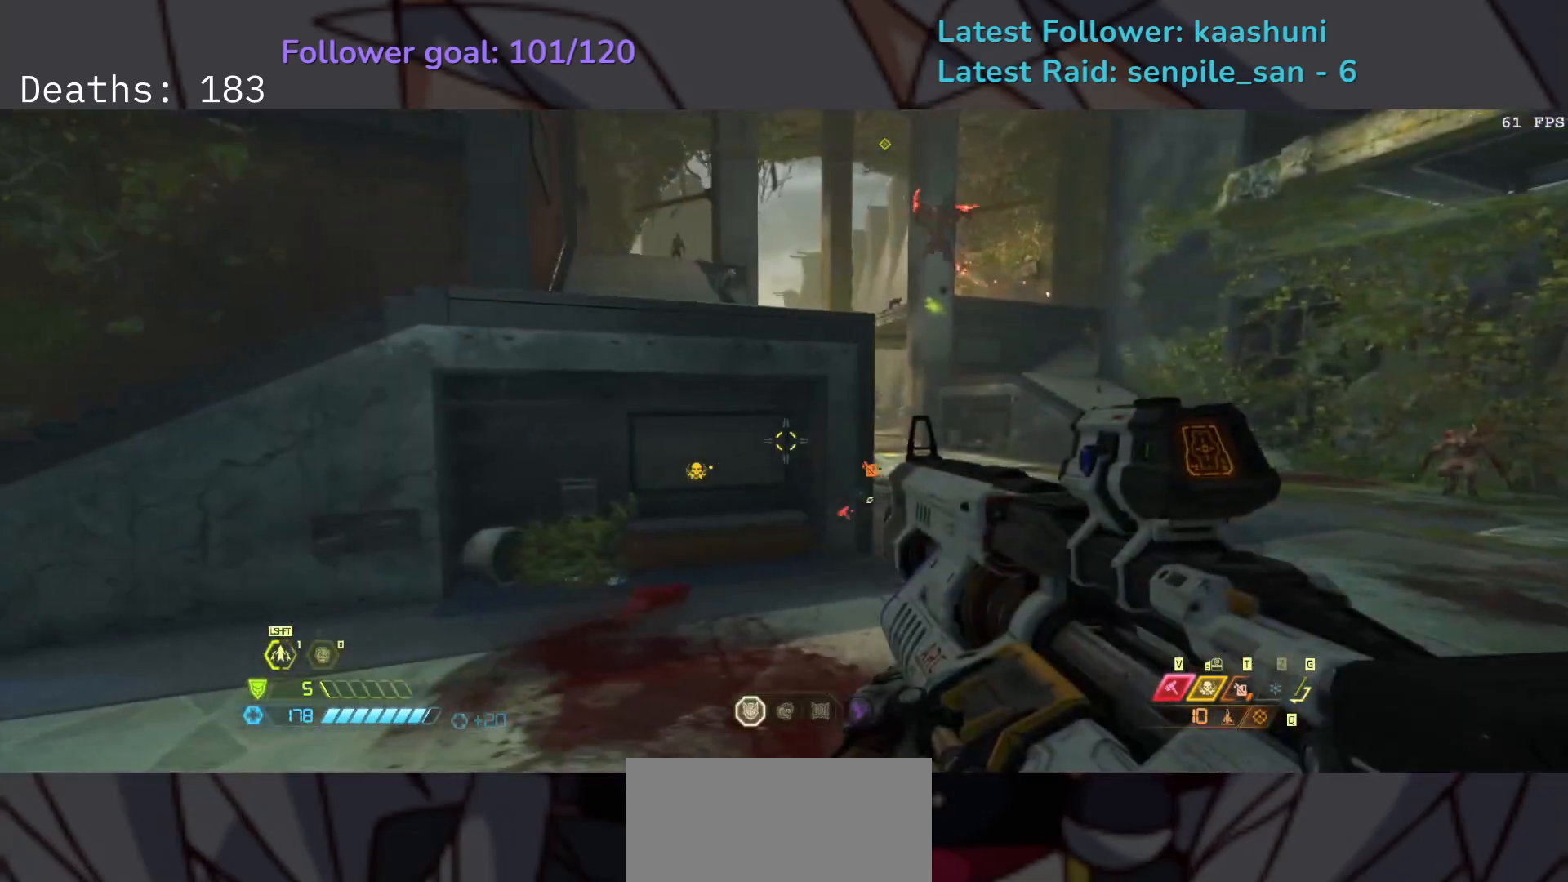
{"keys": ["d", "f"], "mouse": [], "events": [[67, "4", "up"], [133, "d", "down"], [283, "s", "up"], [450, "f", "down"]]}
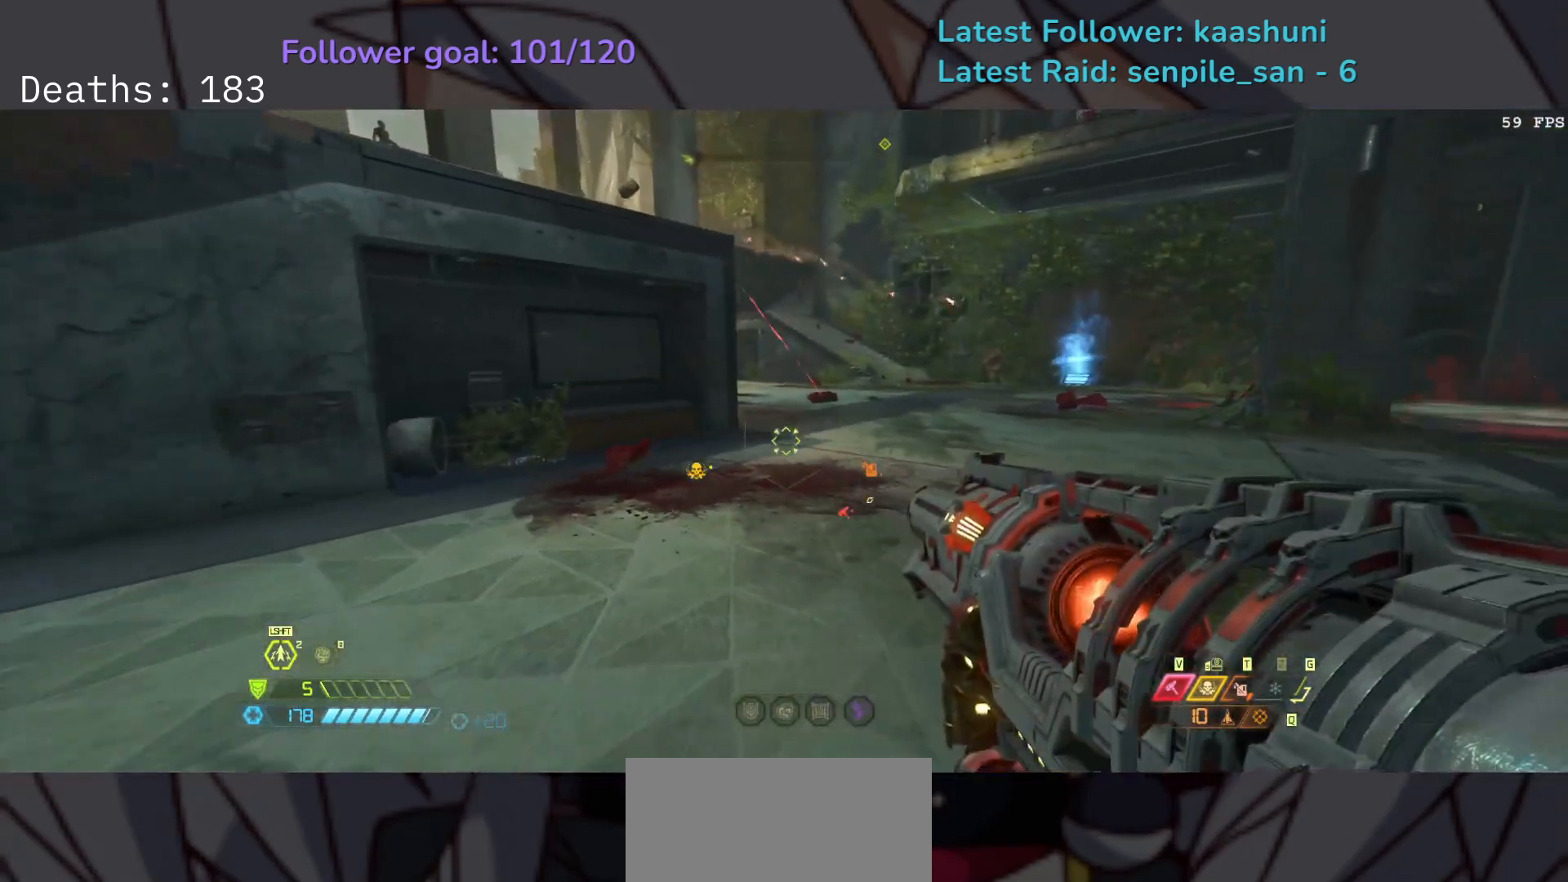
{"keys": ["e", "space"], "mouse": [], "events": [[50, "space", "down"], [100, "d", "up"], [200, "e", "down"], [200, "space", "up"], [417, "f", "up"], [433, "space", "down"]]}
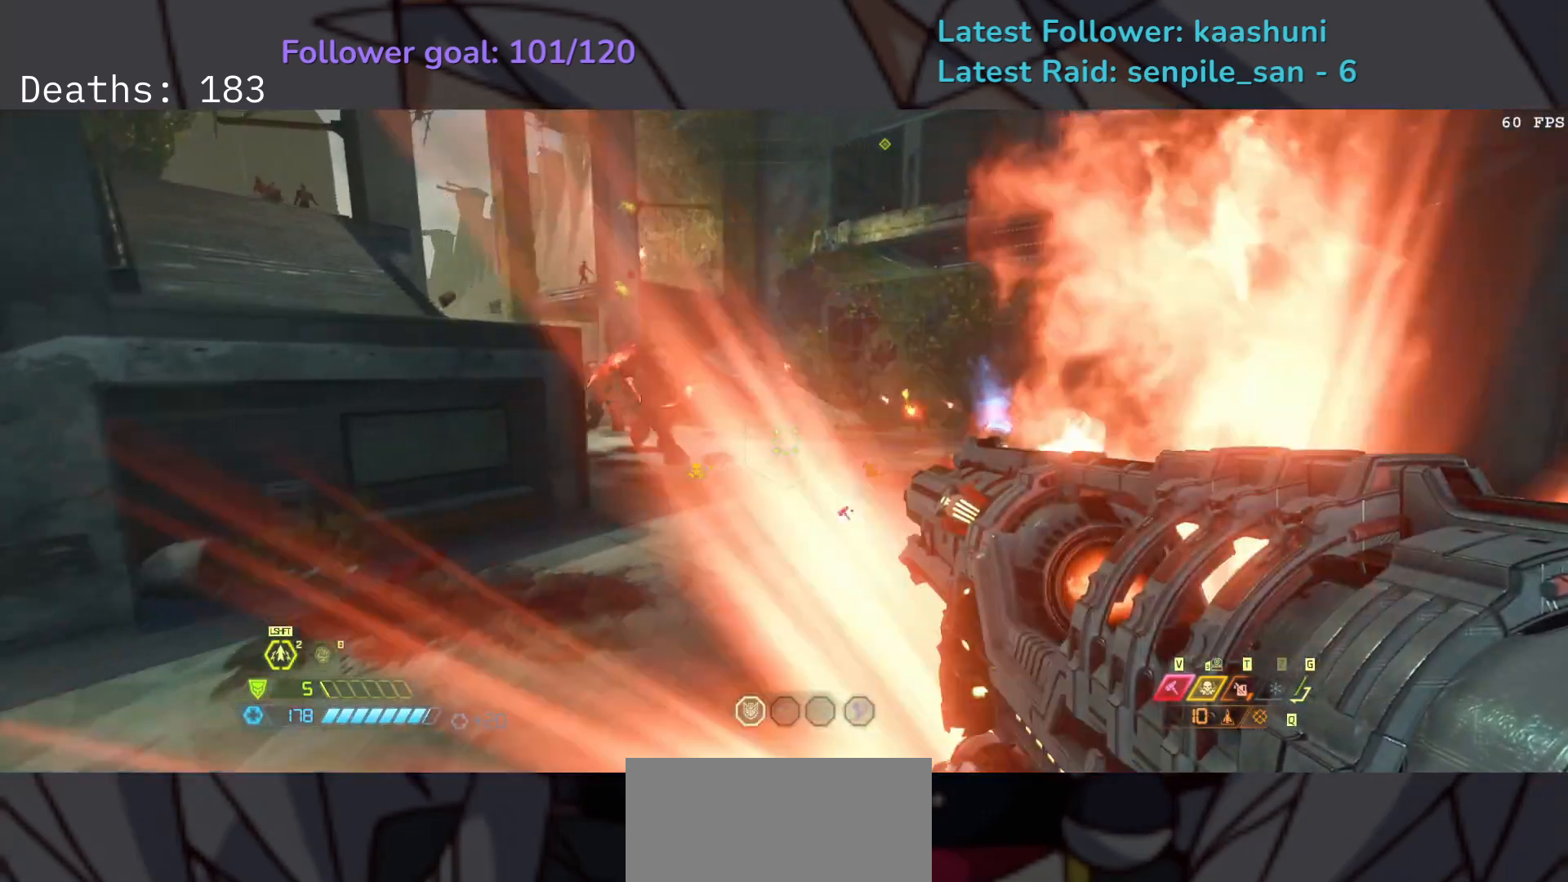
{"keys": ["e"], "mouse": [], "events": [[100, "space", "up"], [283, "v", "down"], [433, "v", "up"]]}
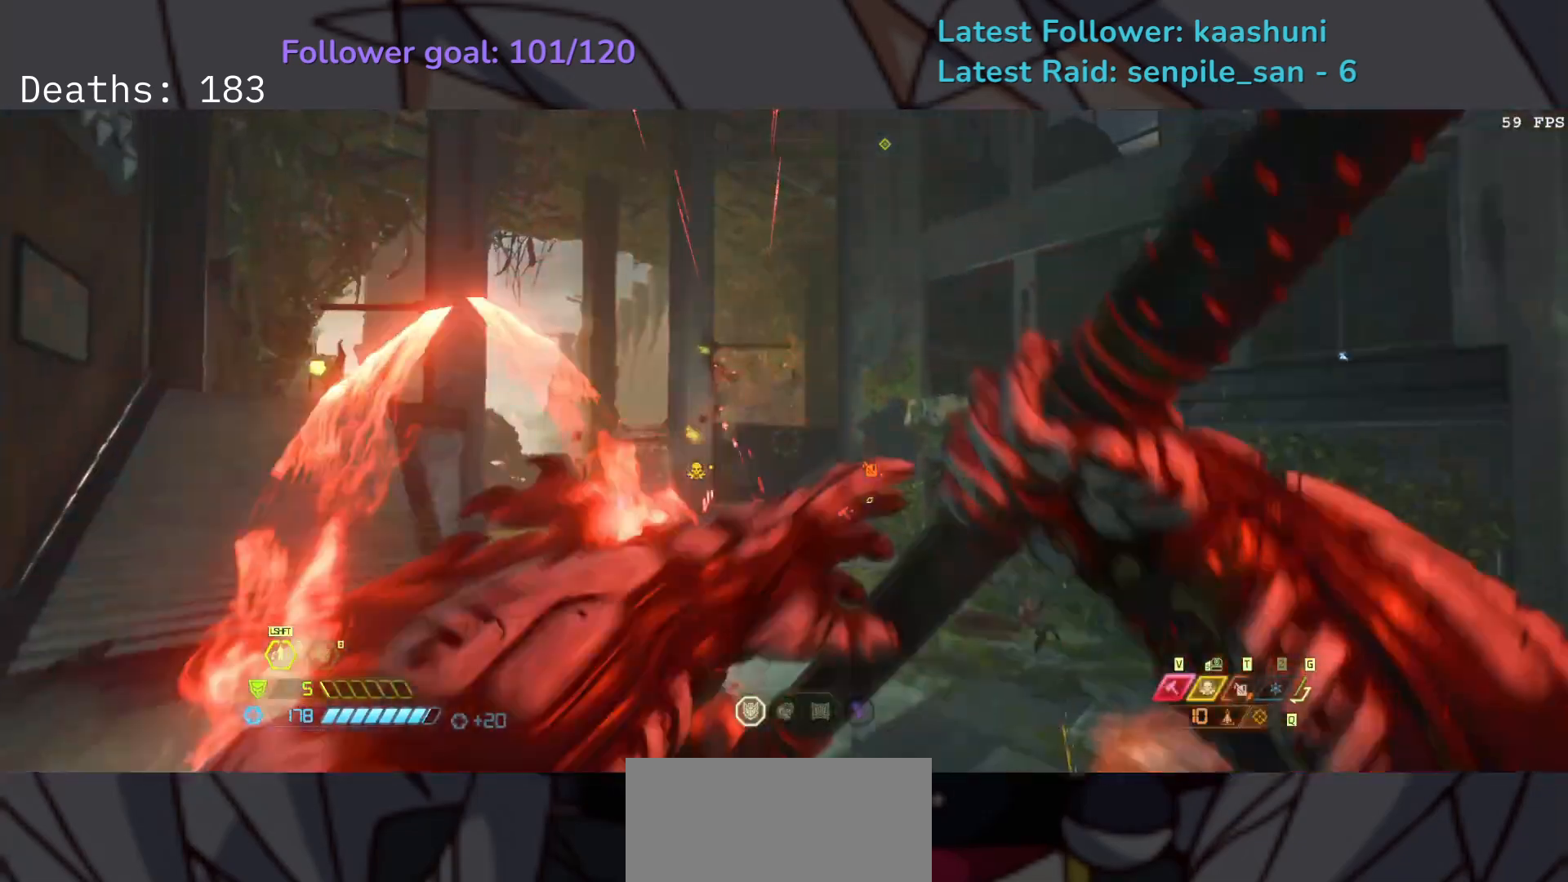
{"keys": ["f"], "mouse": [], "events": [[250, "f", "down"], [433, "e", "up"]]}
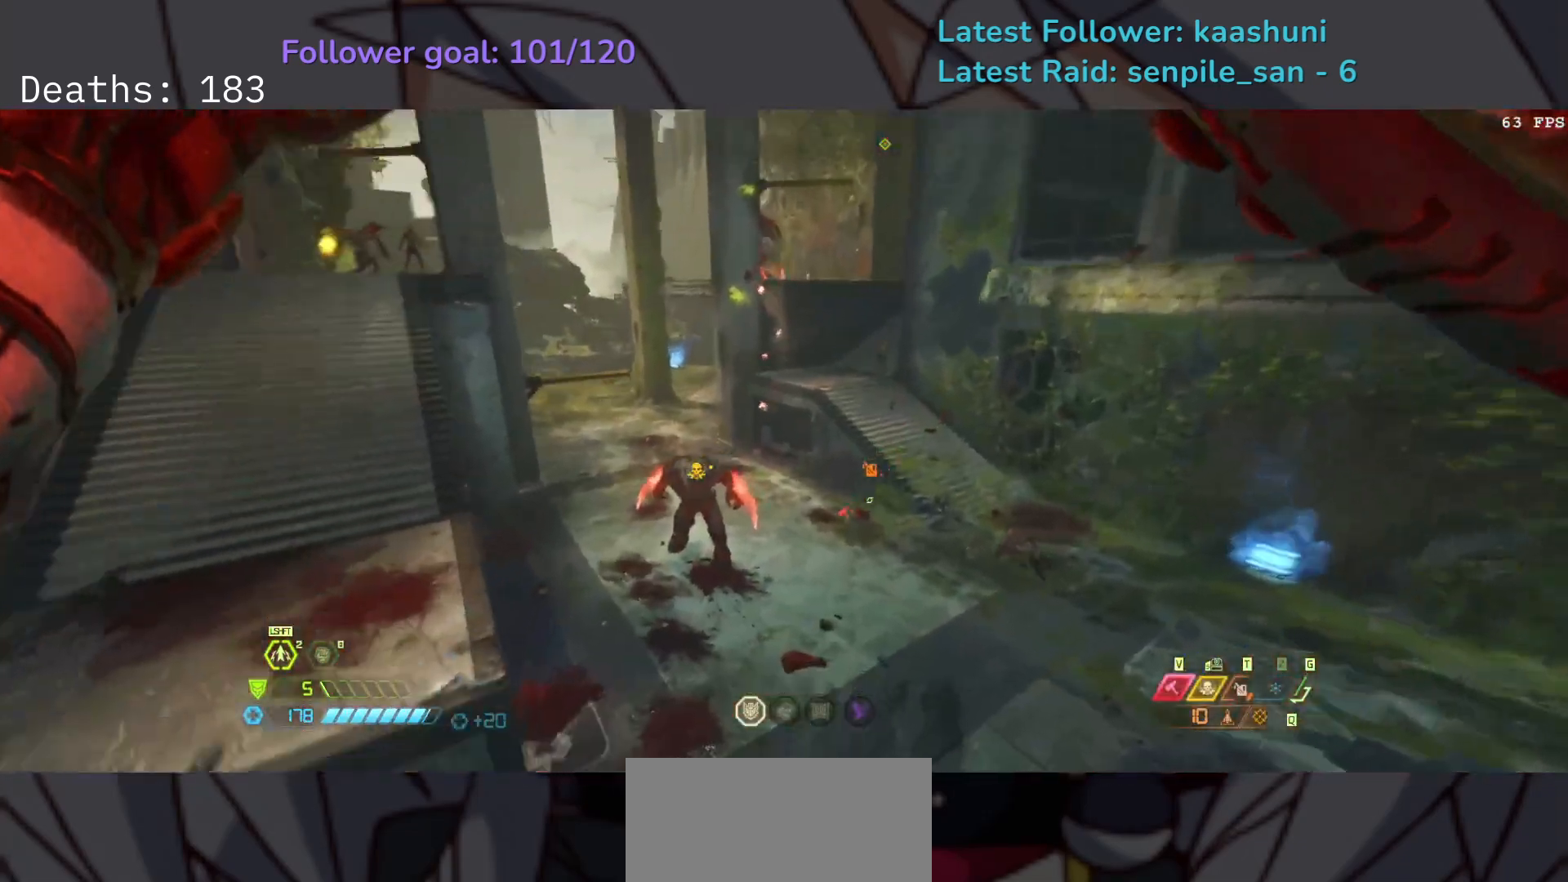
{"keys": ["d"], "mouse": [], "events": [[283, "d", "down"], [450, "f", "up"]]}
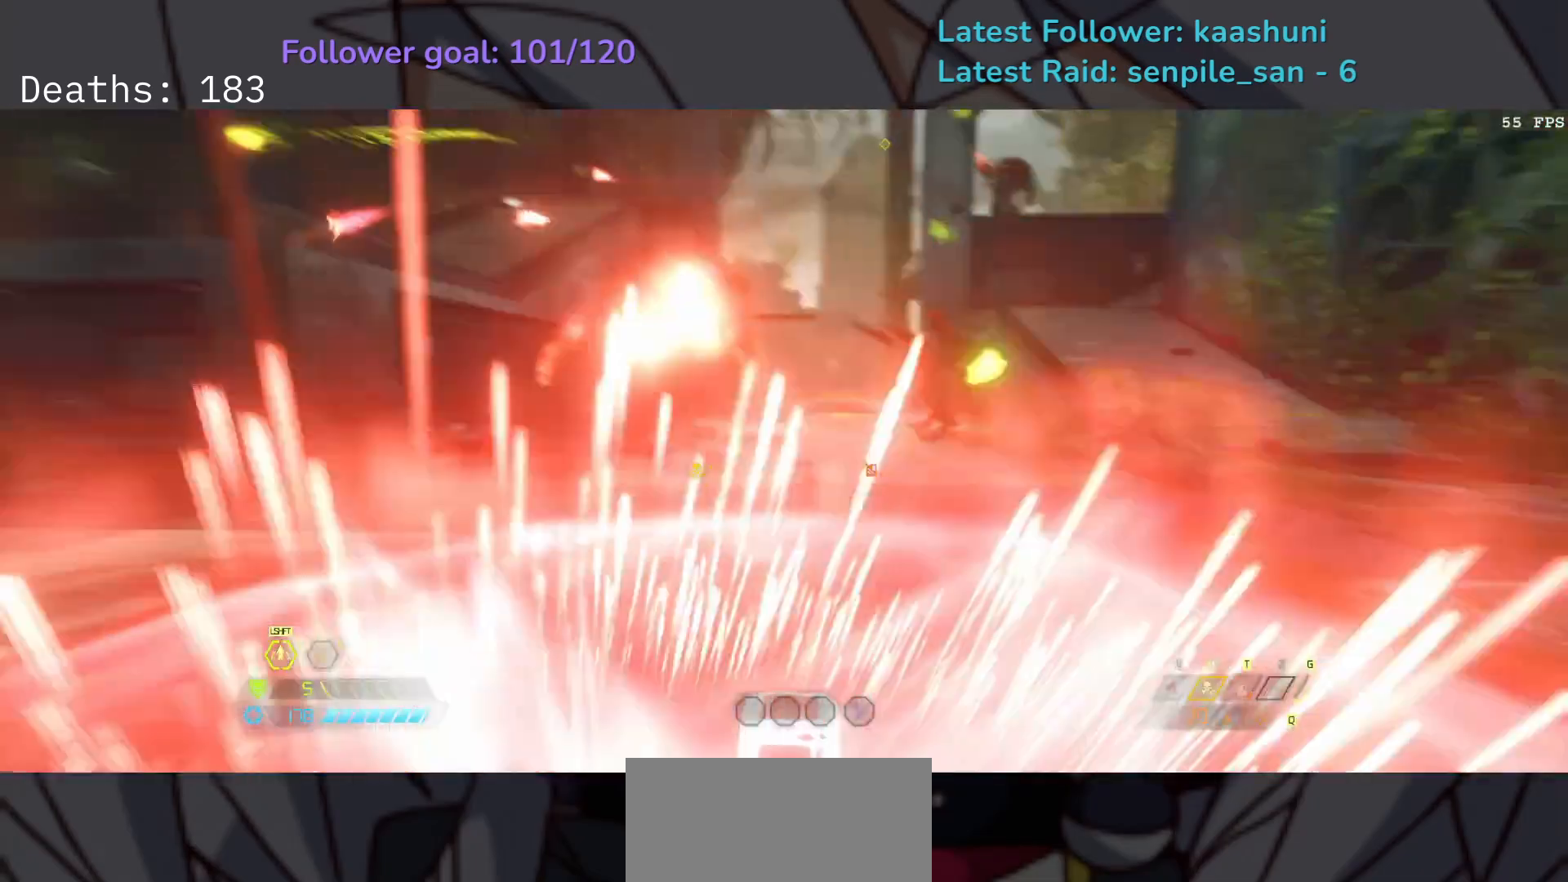
{"keys": ["d", "s", "space"], "mouse": ["right"], "events": [[167, "s", "down"], [367, "mouse_right", "down"], [400, "space", "down"]]}
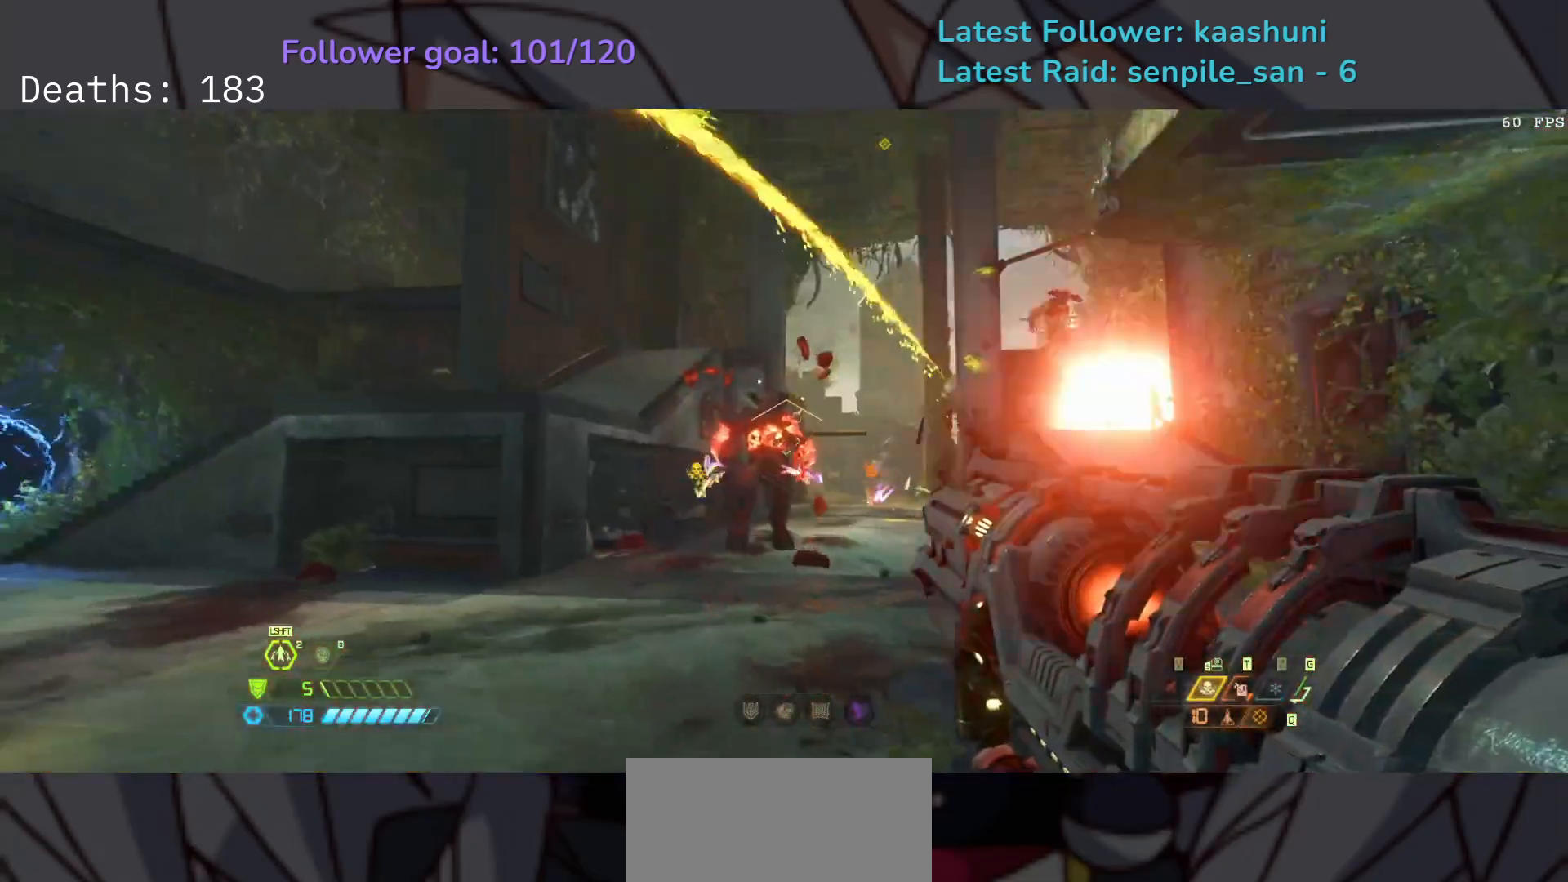
{"keys": ["f"], "mouse": ["right"], "events": [[17, "s", "up"], [33, "space", "up"], [167, "space", "down"], [267, "f", "down"], [317, "space", "up"], [433, "d", "up"]]}
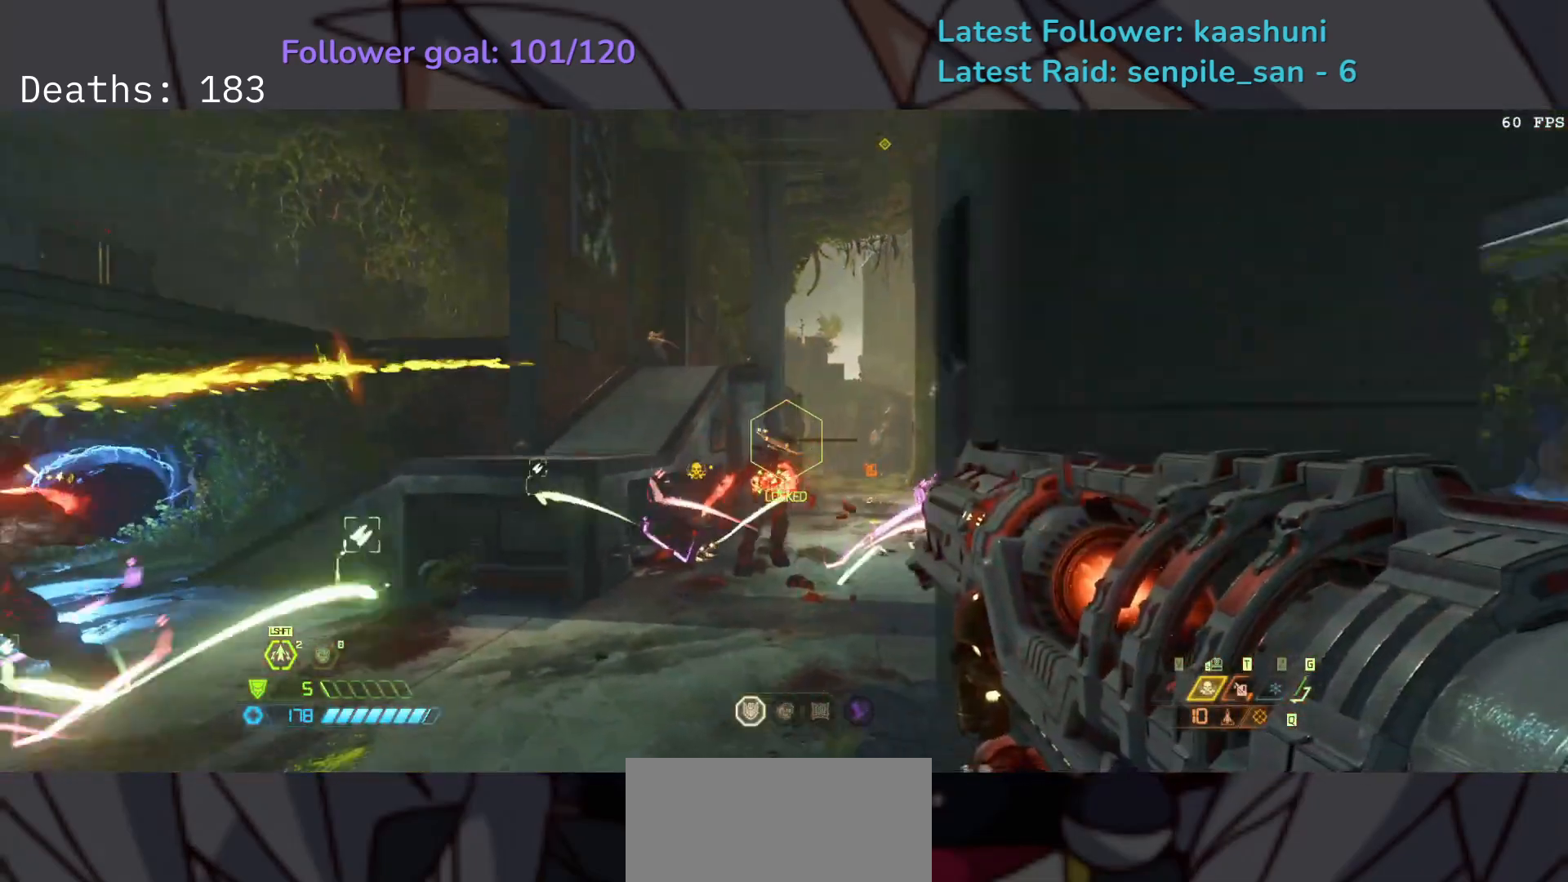
{"keys": ["s"], "mouse": ["right"], "events": [[33, "mouse_left", "down"], [83, "d", "down"], [133, "s", "down"], [150, "f", "up"], [200, "mouse_left", "up"], [283, "d", "up"]]}
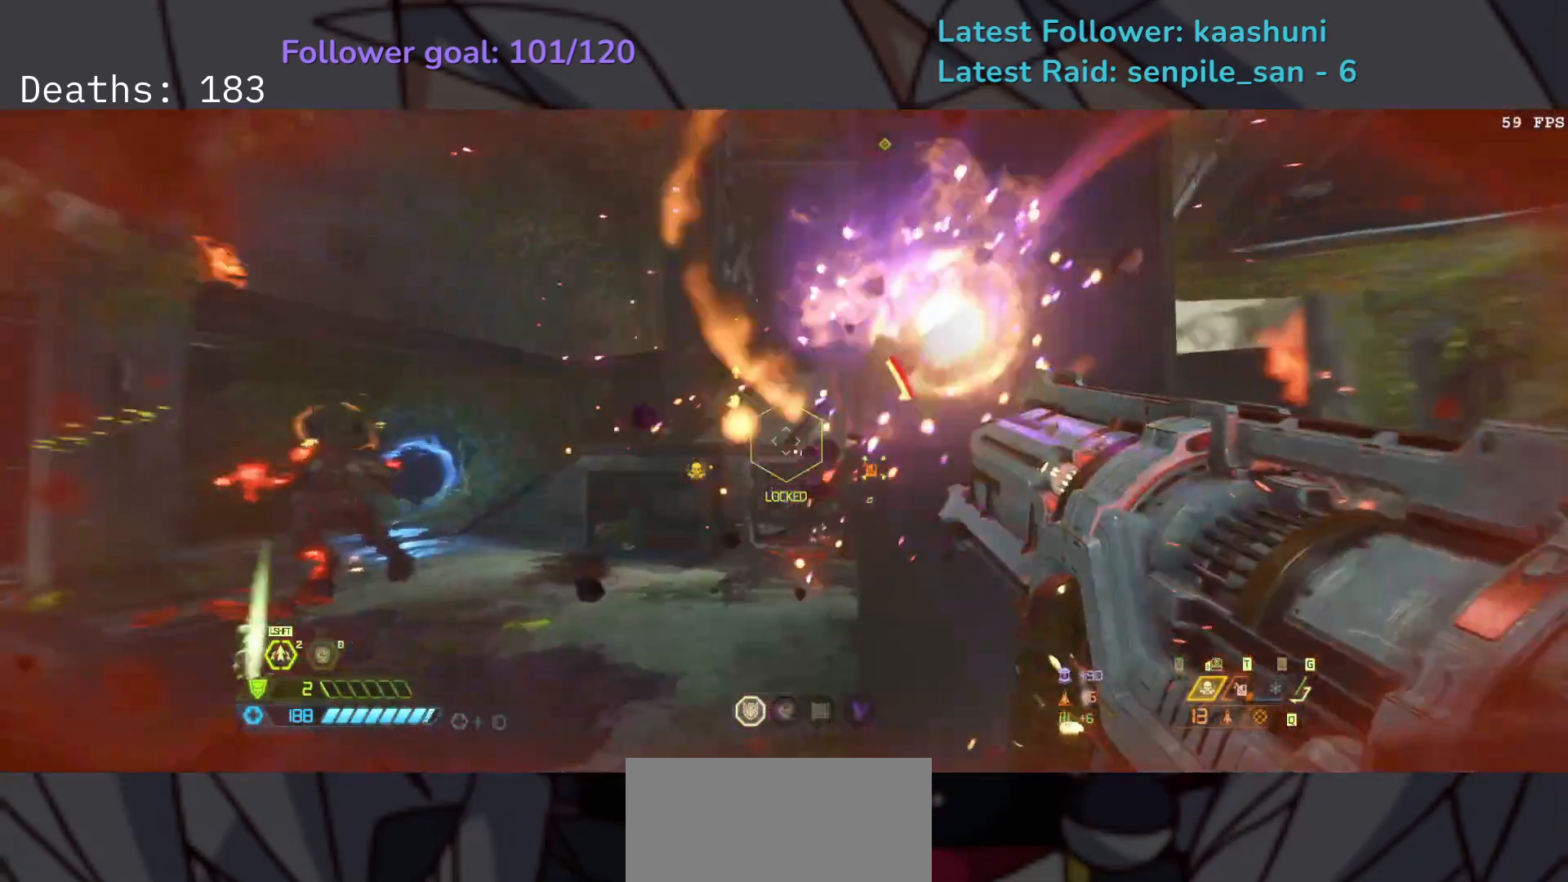
{"keys": ["s"], "mouse": ["right"], "events": [[367, "space", "down"], [500, "space", "up"]]}
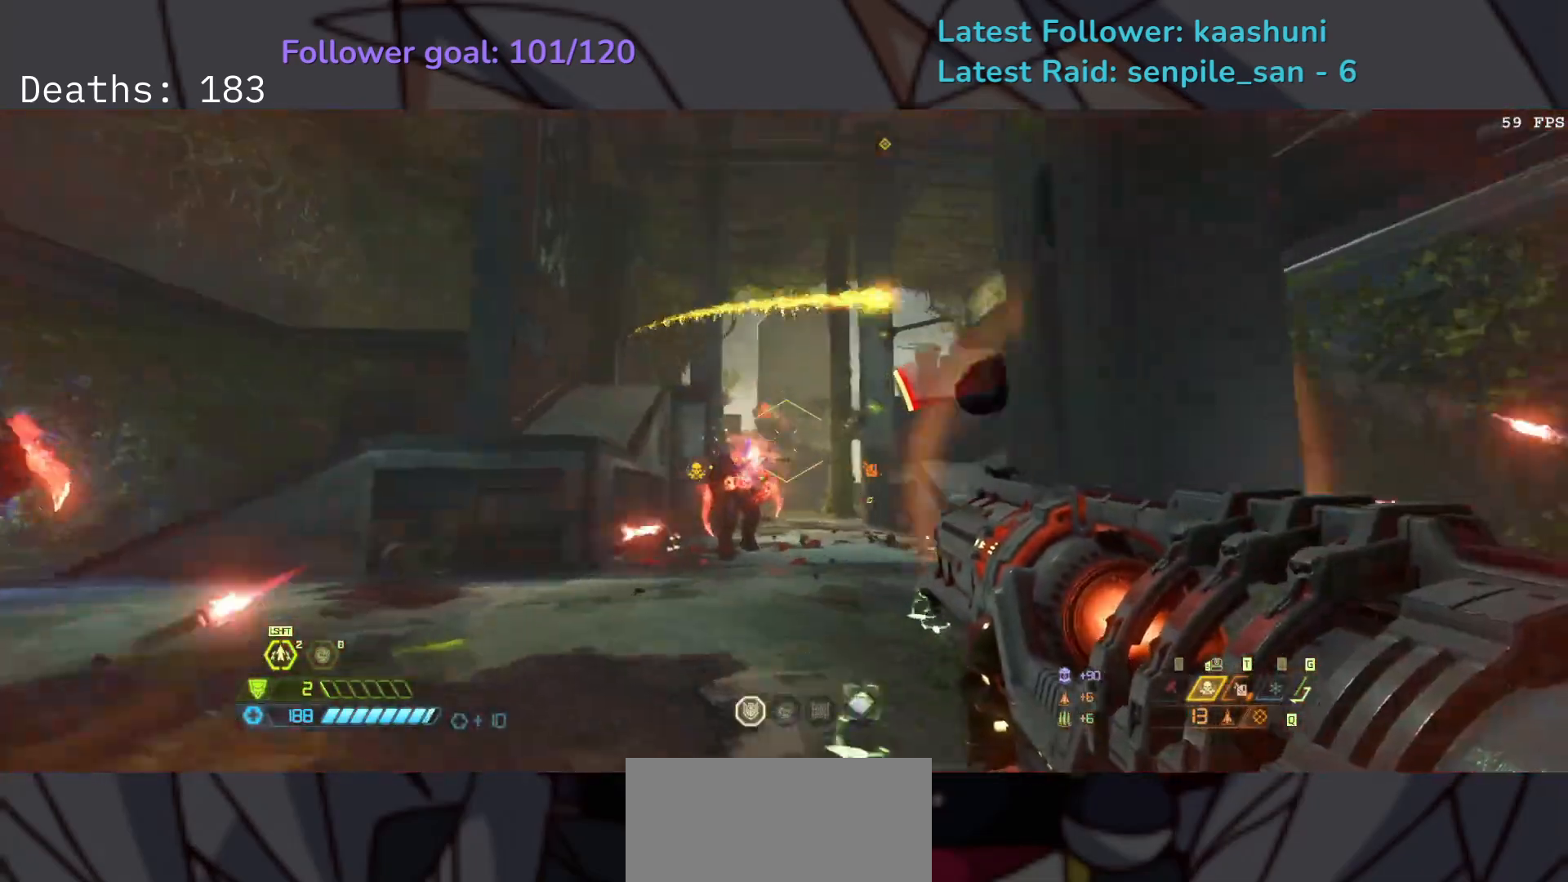
{"keys": ["d"], "mouse": ["right"], "events": [[50, "space", "down"], [200, "d", "down"], [200, "space", "up"], [283, "mouse_left", "down"], [350, "s", "up"], [483, "mouse_left", "up"]]}
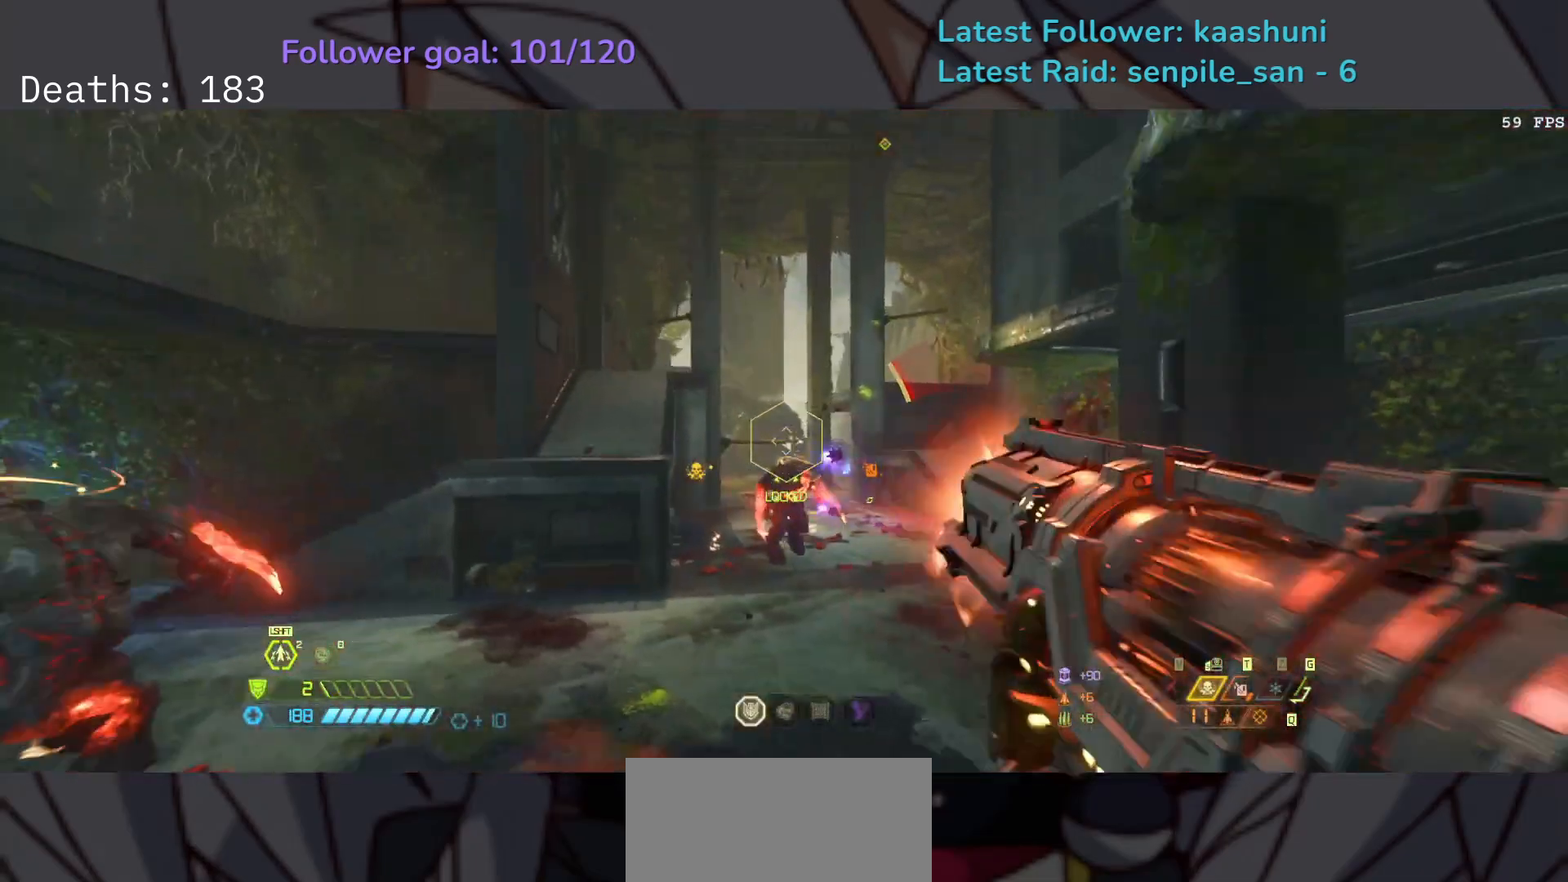
{"keys": ["s"], "mouse": ["right"], "events": [[267, "s", "down"], [350, "d", "up"]]}
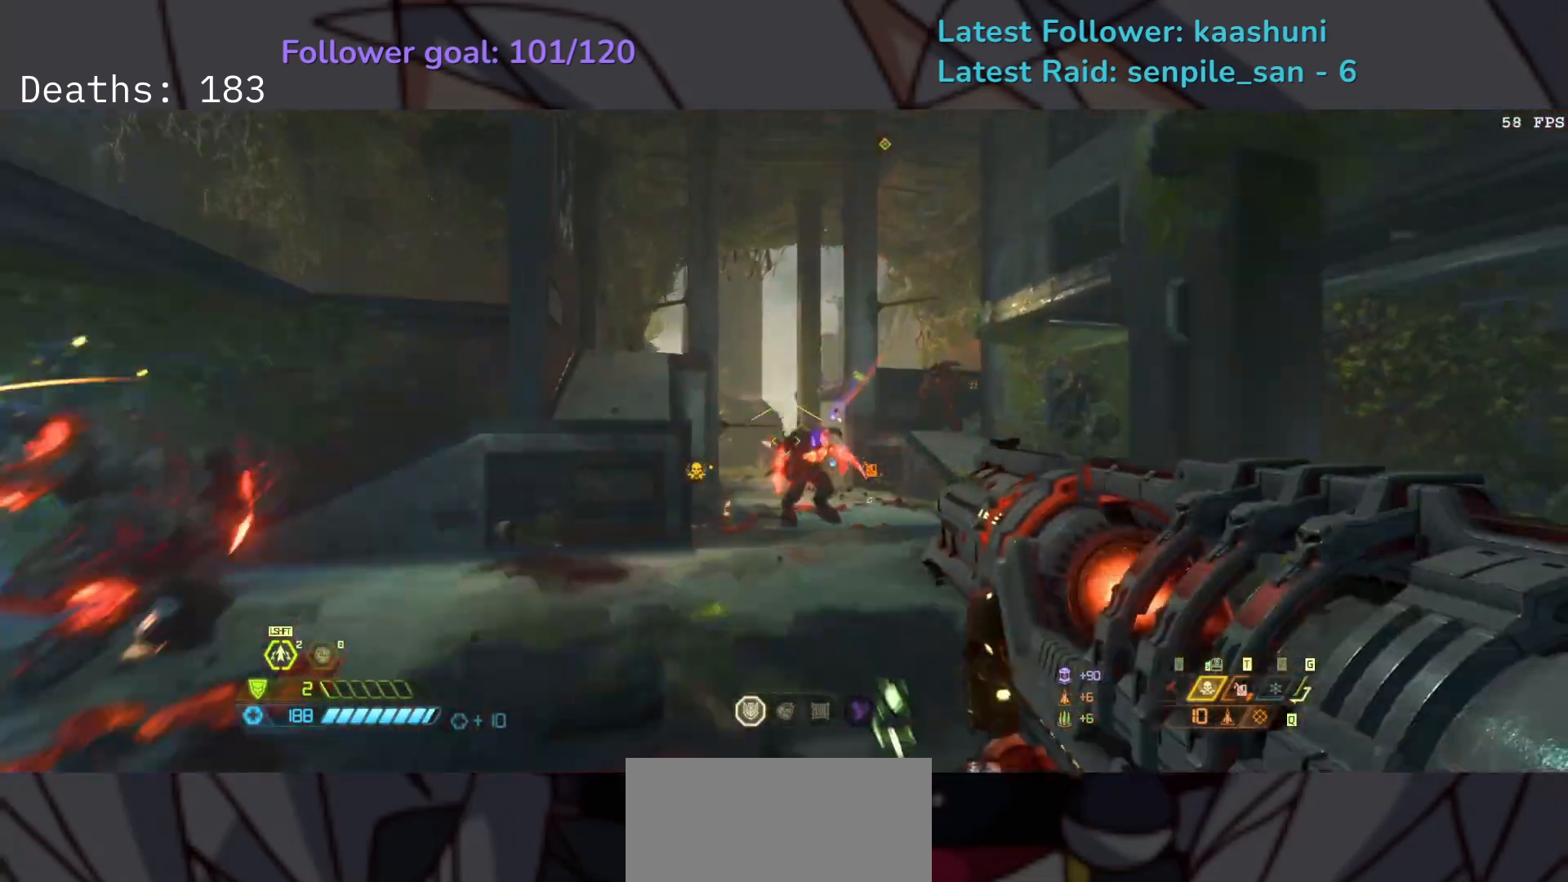
{"keys": ["d"], "mouse": ["right"], "events": [[167, "space", "down"], [217, "d", "down"], [317, "space", "up"], [400, "s", "up"]]}
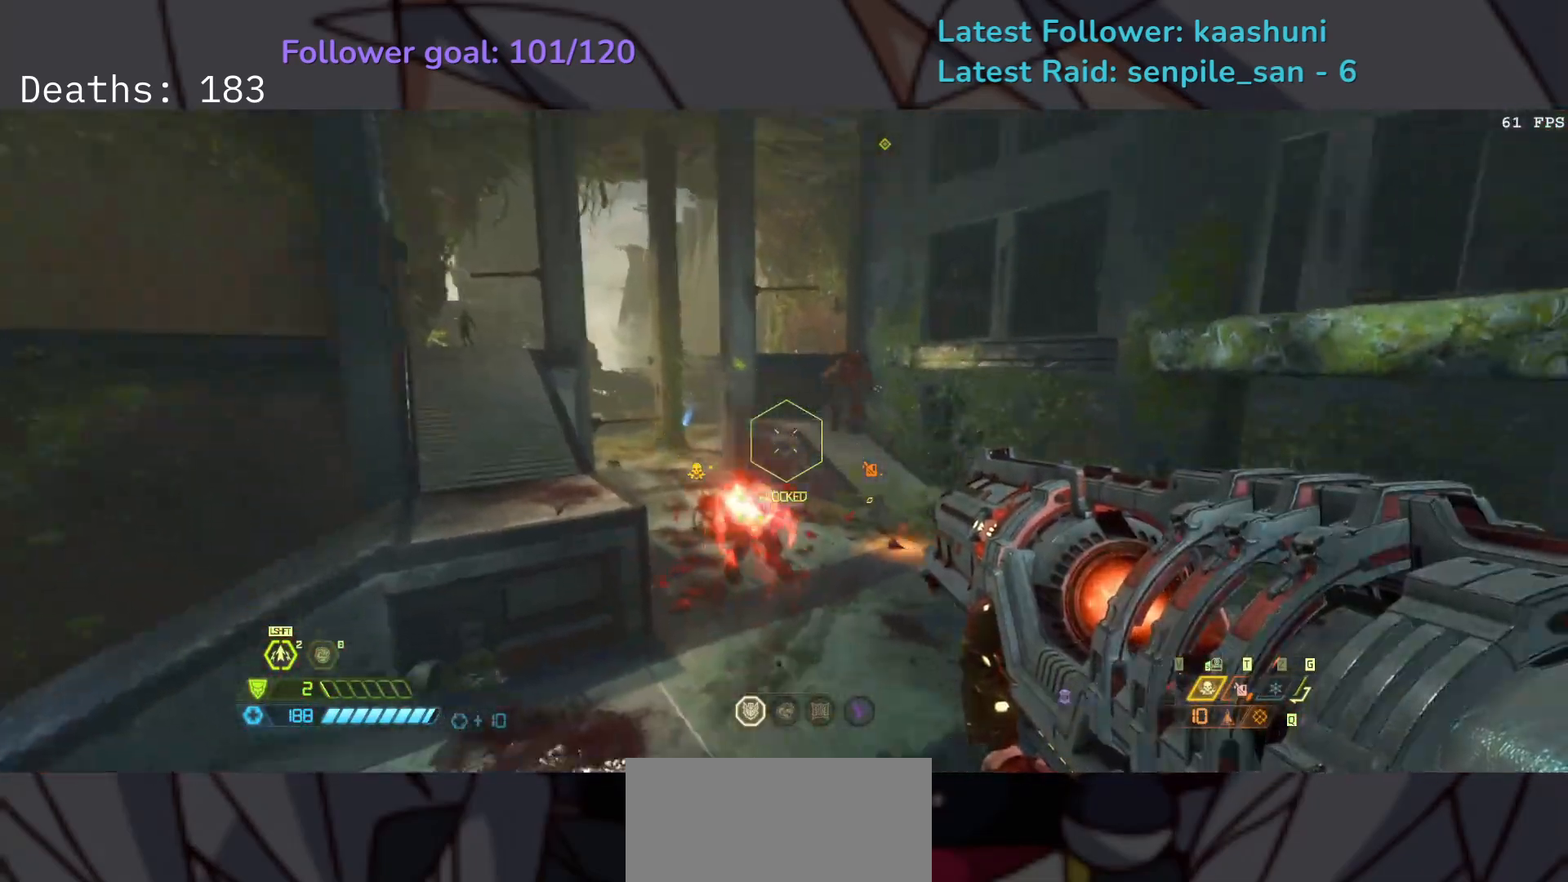
{"keys": ["s"], "mouse": ["right"], "events": [[50, "s", "down"], [167, "mouse_left", "down"], [417, "mouse_left", "up"], [450, "d", "up"]]}
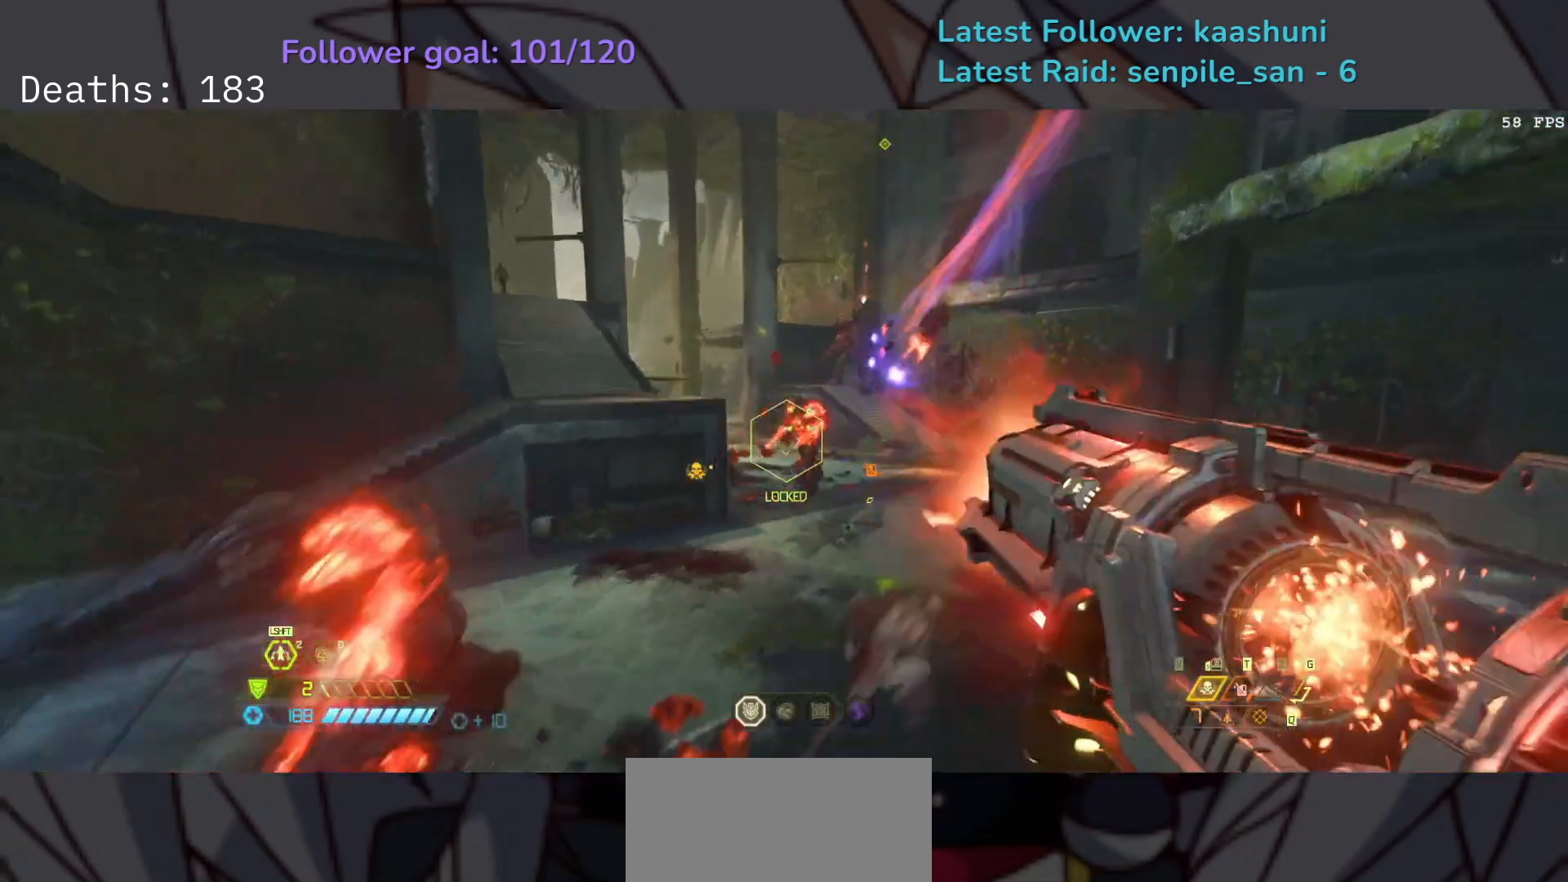
{"keys": ["d", "s", "space"], "mouse": [], "events": [[317, "d", "down"], [433, "space", "down"], [450, "mouse_right", "up"]]}
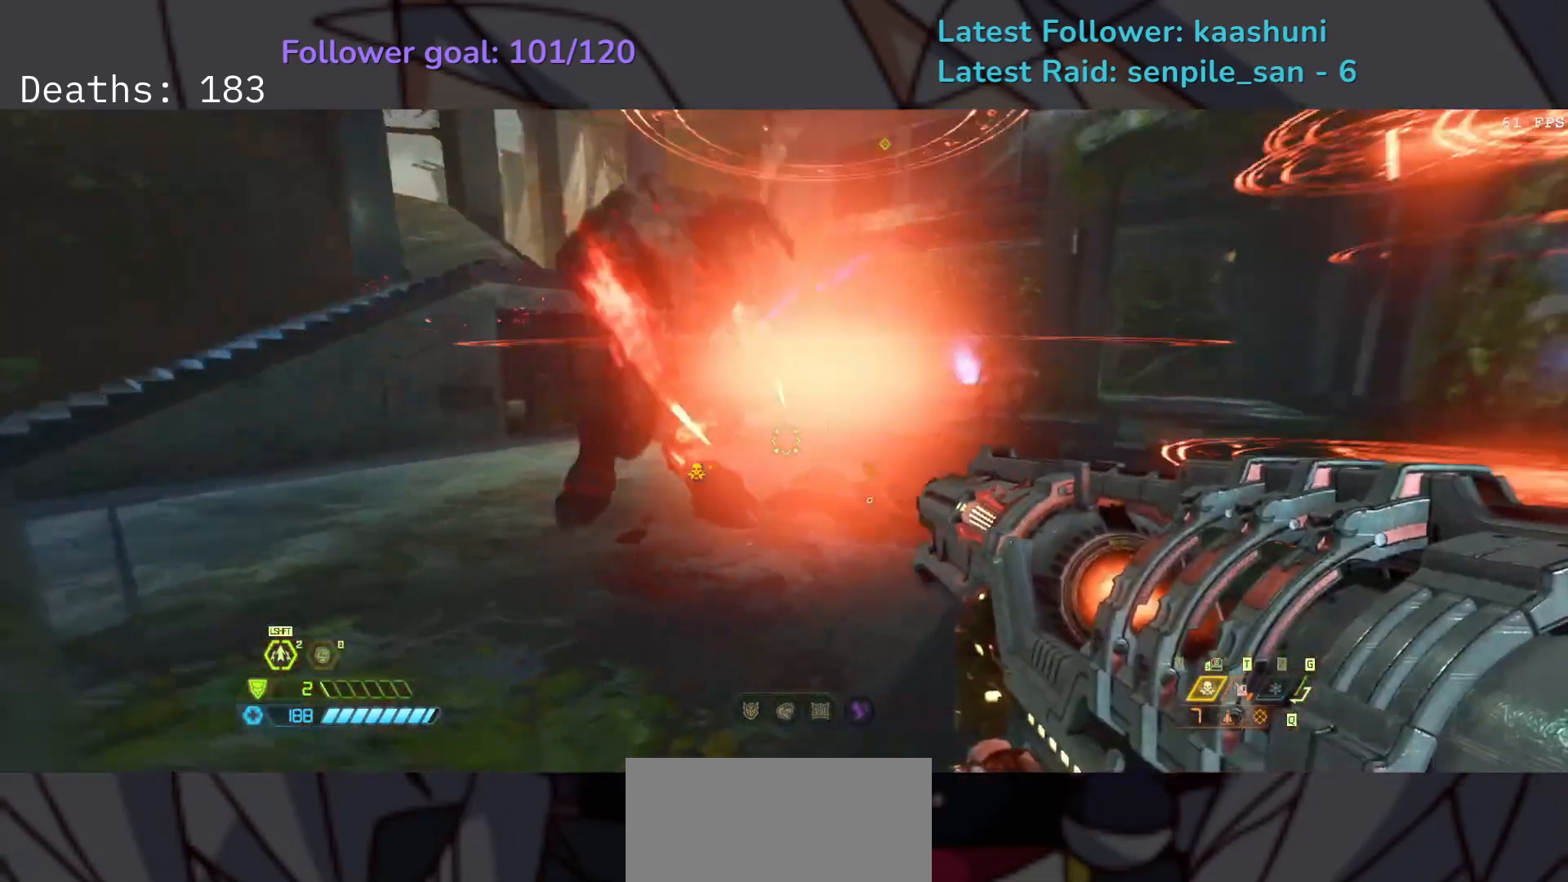
{"keys": ["d", "s"], "mouse": [], "events": [[33, "space", "up"], [117, "space", "down"], [233, "d", "up"], [233, "g", "down"], [283, "space", "up"], [283, "z", "down"], [367, "g", "up"], [417, "d", "down"], [433, "z", "up"]]}
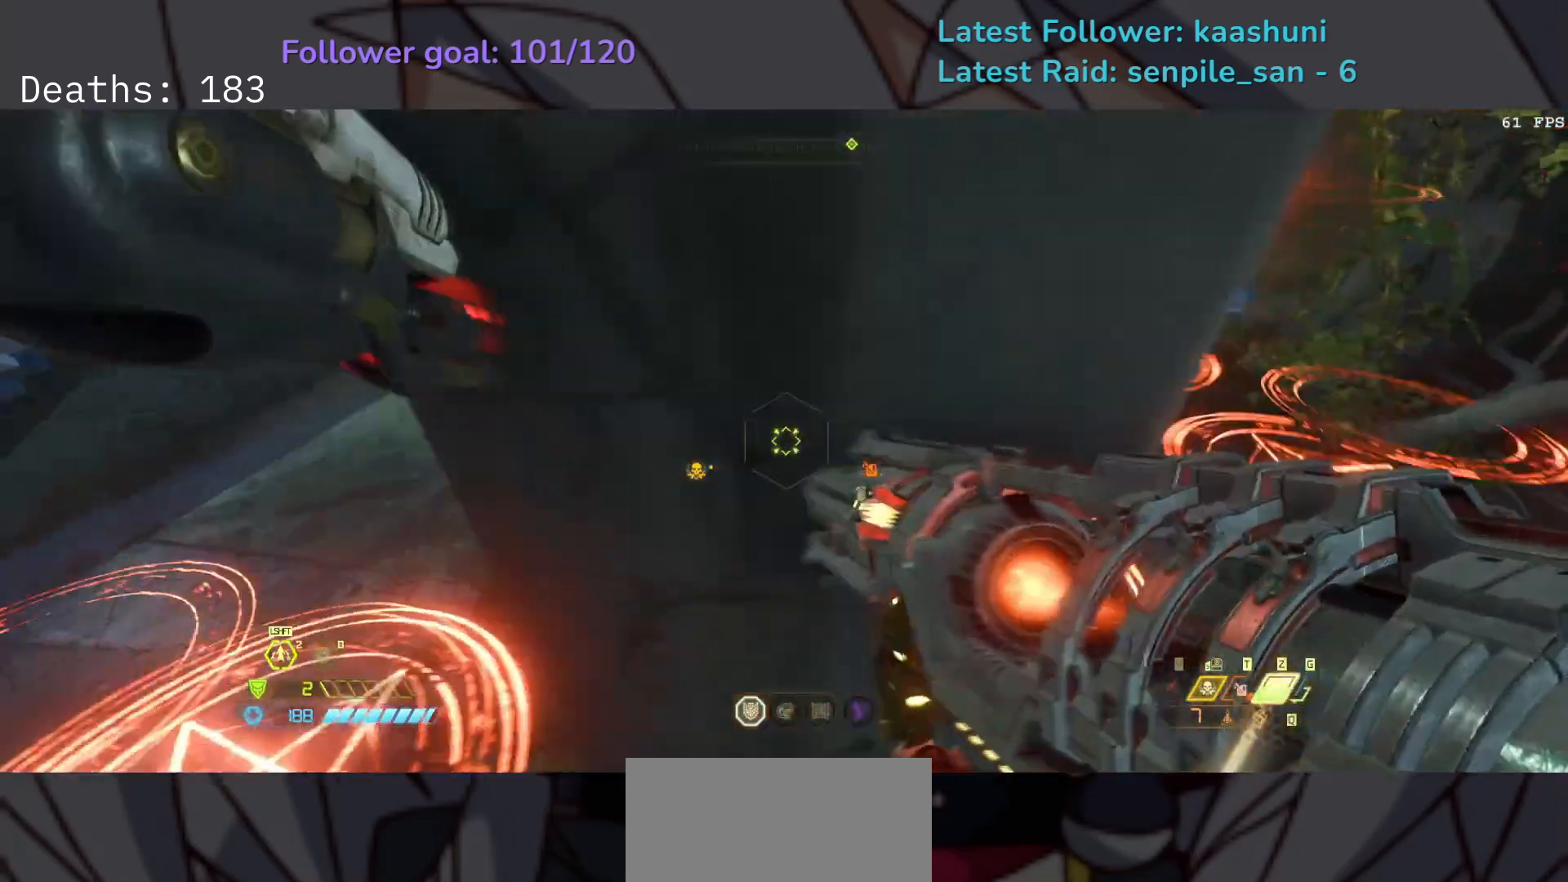
{"keys": ["5", "s"], "mouse": [], "events": [[283, "d", "up"], [417, "5", "down"]]}
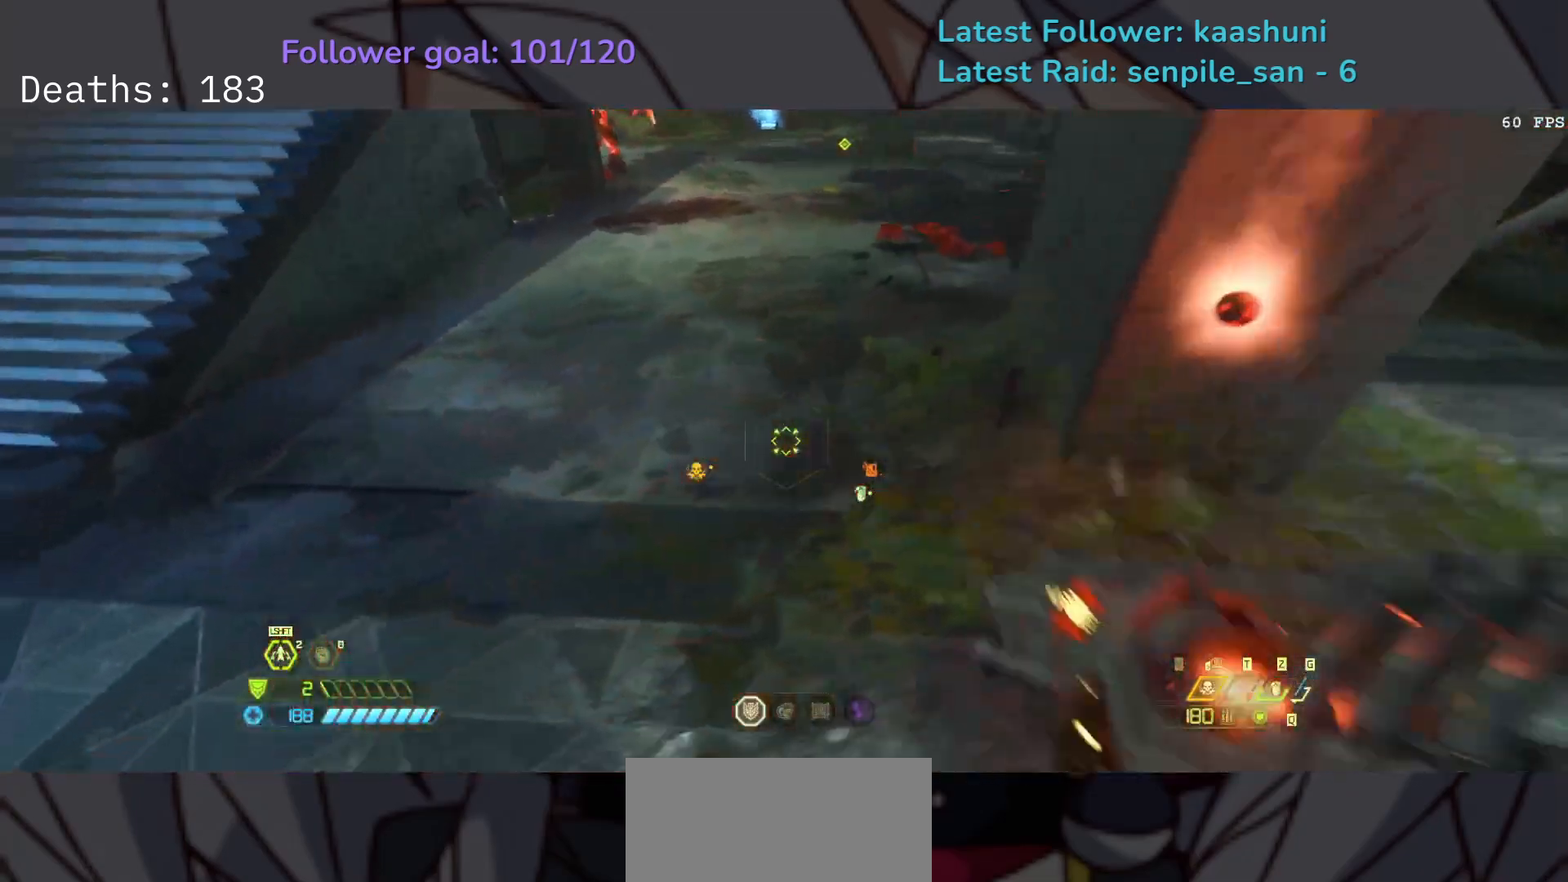
{"keys": ["e"], "mouse": ["right"], "events": [[17, "5", "up"], [67, "mouse_right", "down"], [233, "e", "down"], [467, "s", "up"]]}
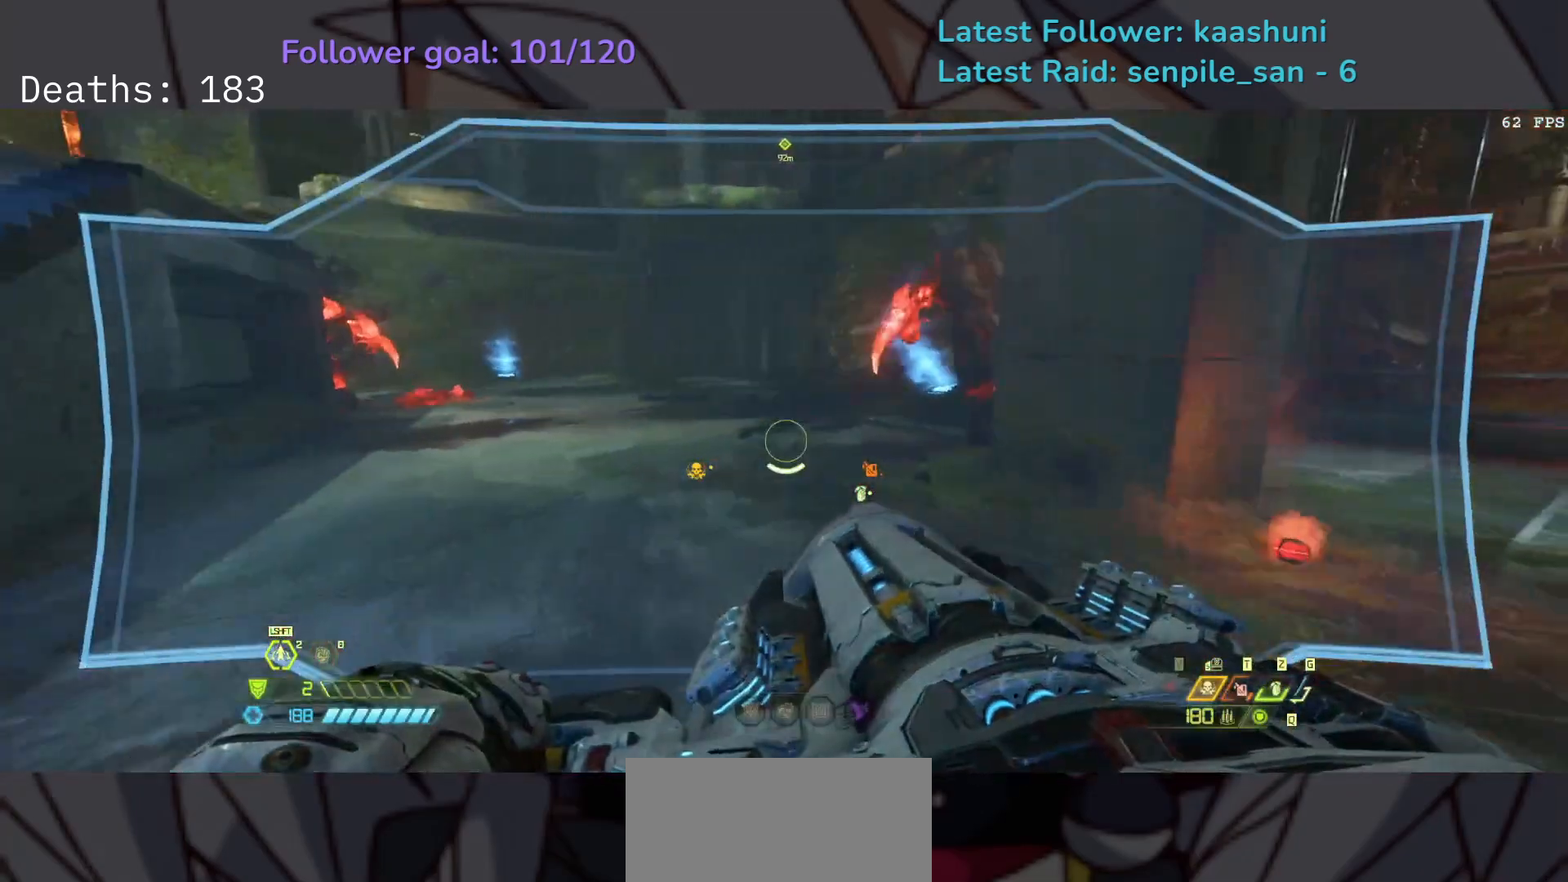
{"keys": ["e"], "mouse": ["right"], "events": [[100, "shift", "down"], [250, "shift", "up"]]}
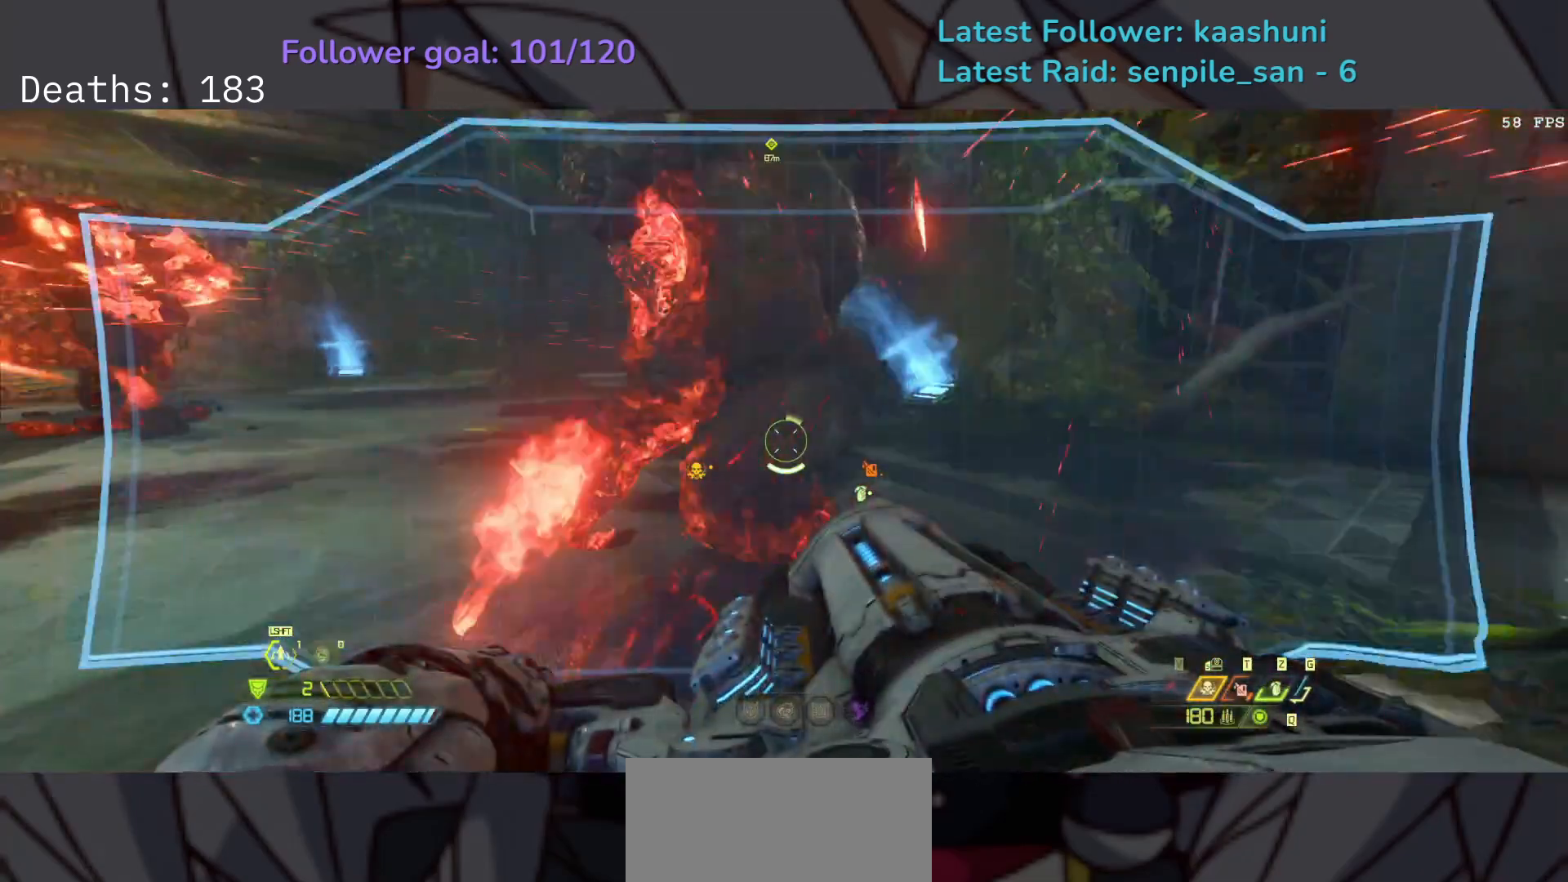
{"keys": ["e"], "mouse": ["left", "right"], "events": [[17, "mouse_left", "down"], [300, "shift", "down"], [450, "shift", "up"]]}
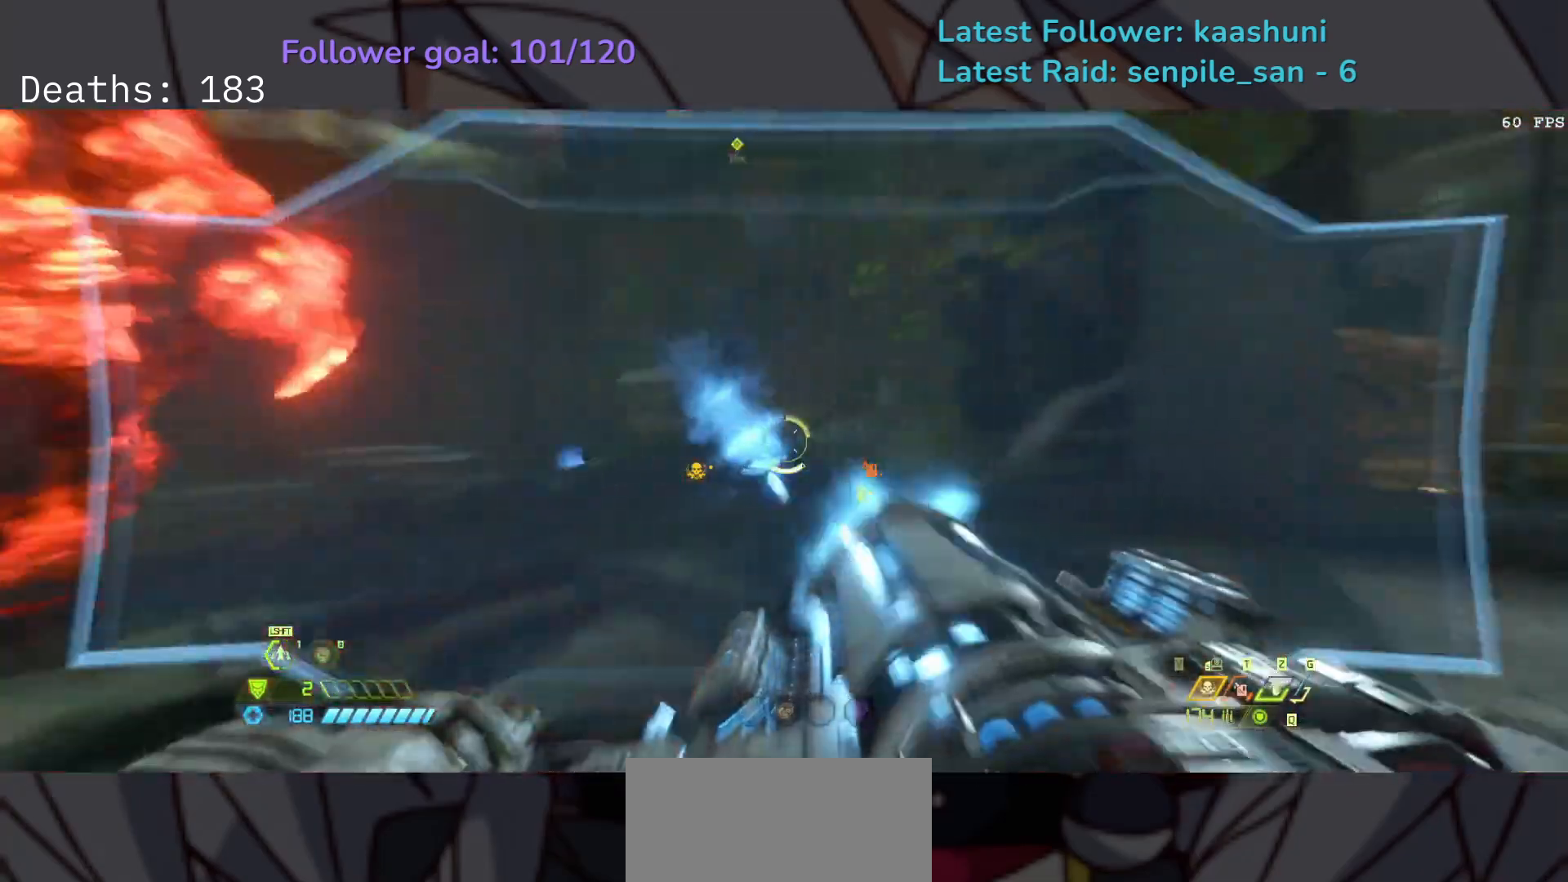
{"keys": ["e"], "mouse": ["right"], "events": [[33, "mouse_left", "up"], [217, "shift", "down"], [367, "shift", "up"]]}